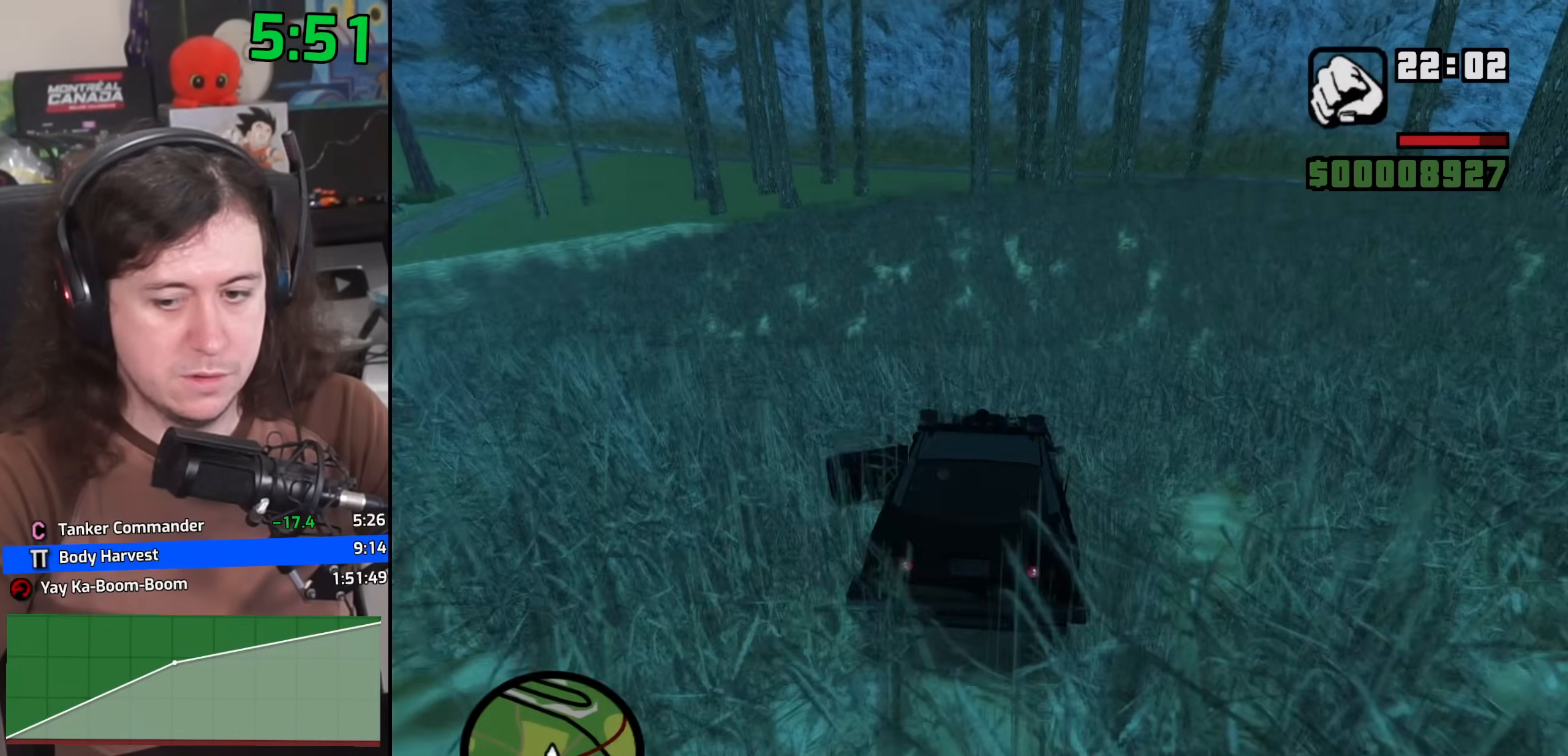
Gameplay with keyboard and mouse; each line is a JSON object with the keys and mouse buttons held at the frame after it. "events" lists presses ("down") and releases ("up") of "1", "2", "3", "4", "5", "6", "8", "a", "alt", "b", "c", "ctrl", "d", "down", "e", "escape", "f", "f1", "f2", "f3", "g", "h", "left", "n", "num2", "q", "r", "right", "s", "shift", "space", "t", "tab", "up", "v", "w", "x", "y", "z", "mouse_left", "mouse_wheel" and "mouse_right" between this image and that frame as [ms after this image, input, new state], when the widget could be followed in between. "mouse_left", "mouse_wheel", "mouse_right" = the "left", "wheel", "right" buttons of the "mouse" list. No other keys are recorded. "wheel" means that the mouse wheel is clicked or scrolled. Mouse movement is not recorded.
{"keys": ["w"], "mouse": [], "events": []}
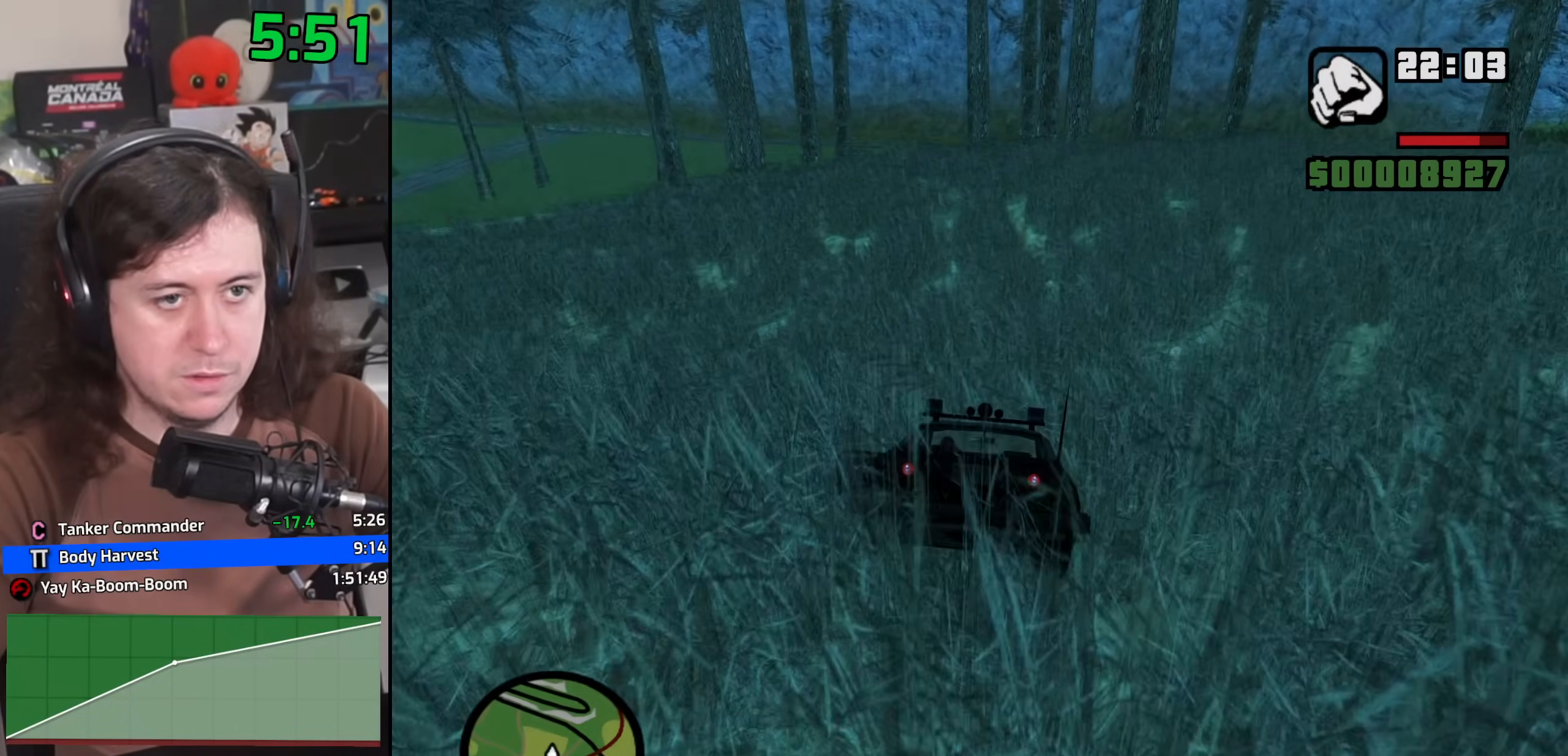
{"keys": ["a", "w"], "mouse": [], "events": [[367, "a", "down"]]}
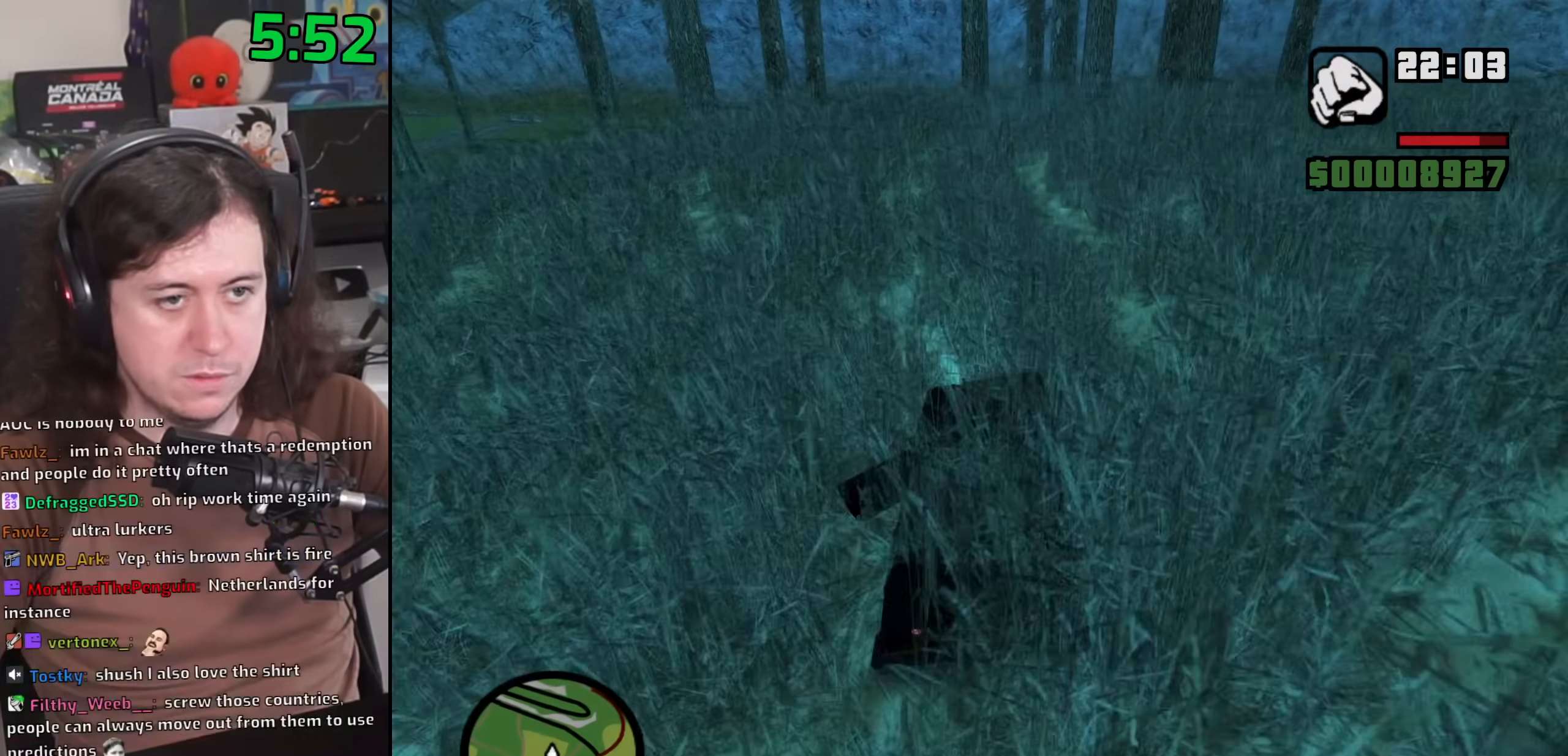
{"keys": ["w"], "mouse": [], "events": [[17, "a", "up"], [283, "a", "down"], [350, "a", "up"]]}
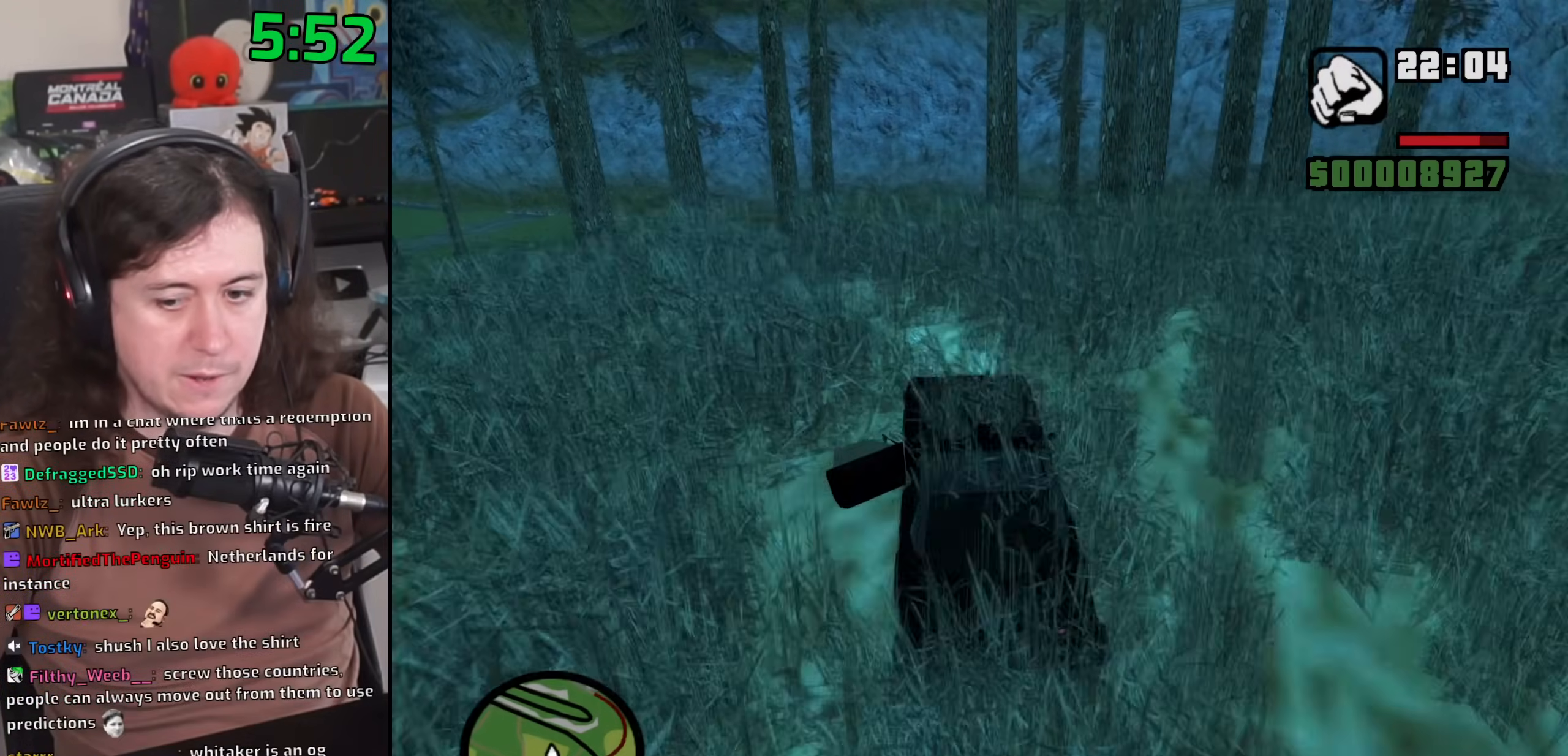
{"keys": ["w"], "mouse": [], "events": []}
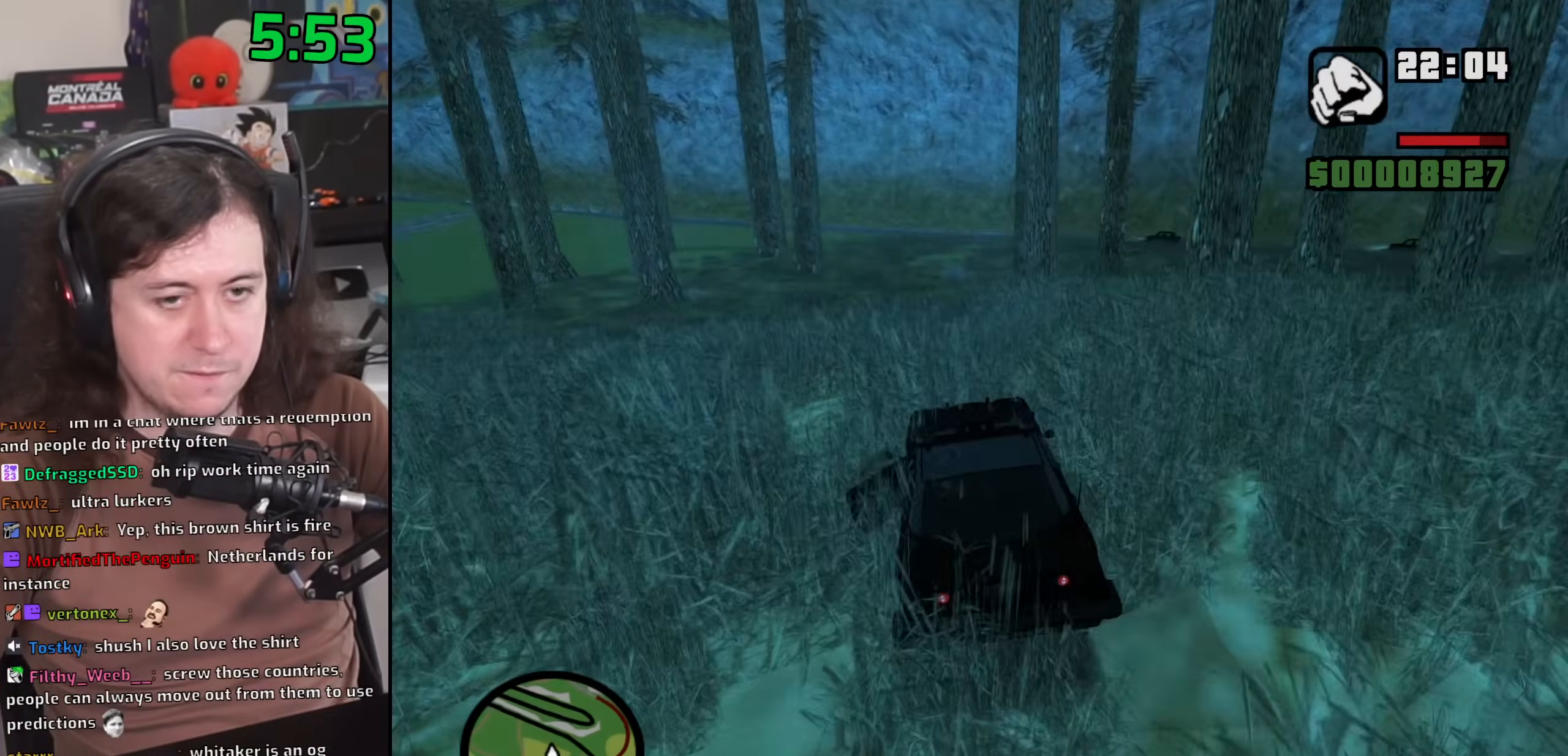
{"keys": ["d", "w"], "mouse": [], "events": [[200, "d", "down"], [317, "d", "up"], [467, "d", "down"]]}
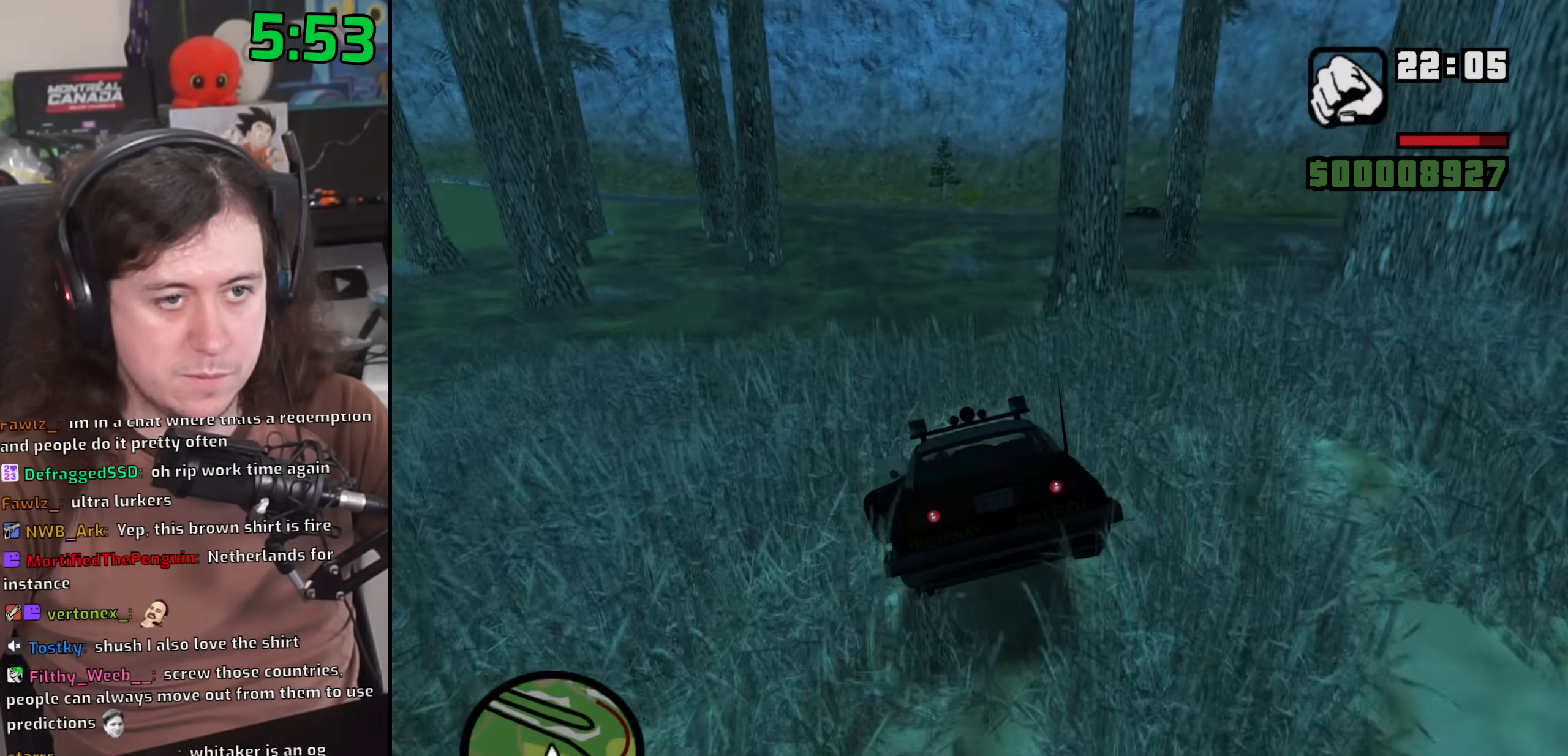
{"keys": ["w"], "mouse": [], "events": [[83, "d", "up"], [217, "d", "down"], [283, "d", "up"], [367, "a", "down"], [500, "a", "up"]]}
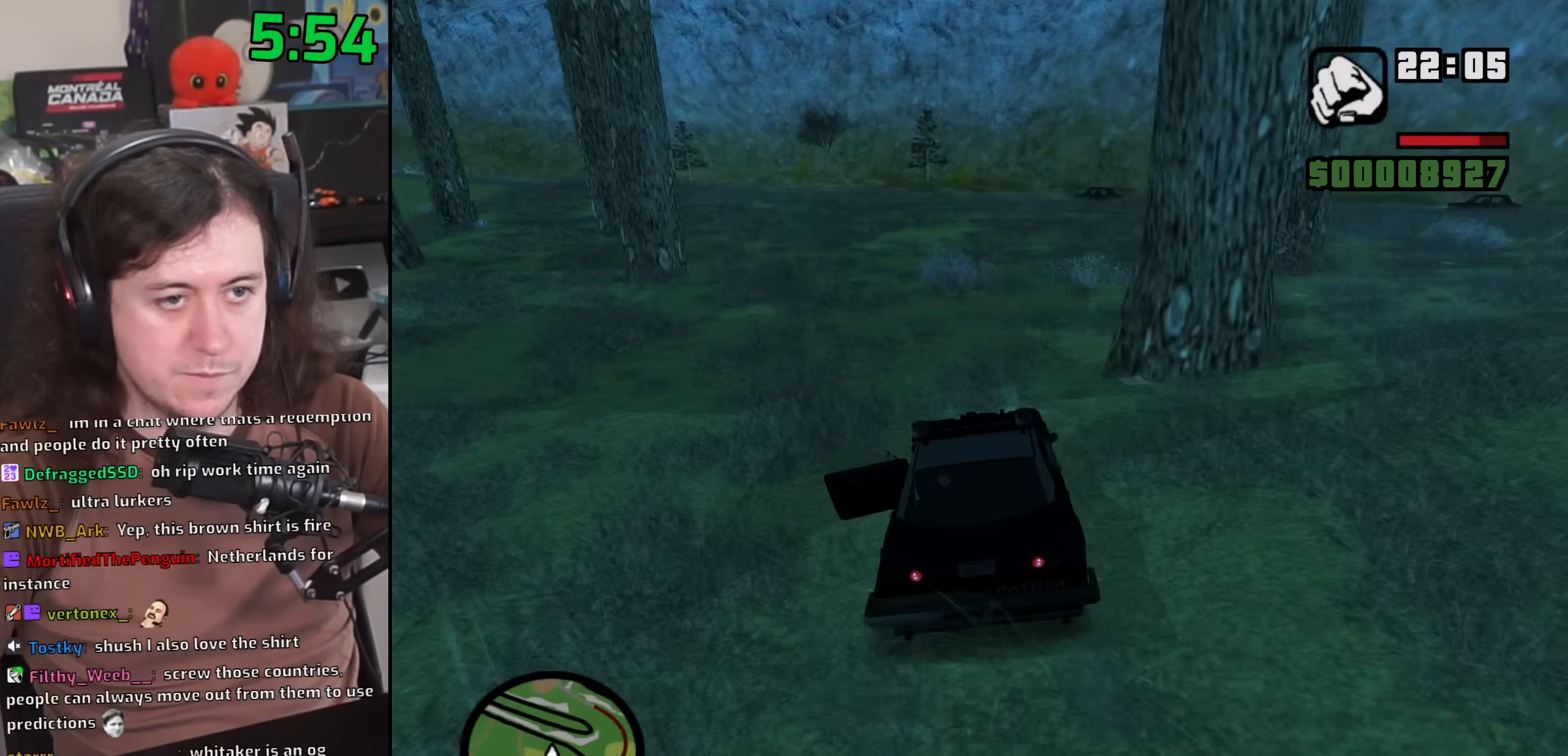
{"keys": ["d", "w"], "mouse": [], "events": [[450, "d", "down"]]}
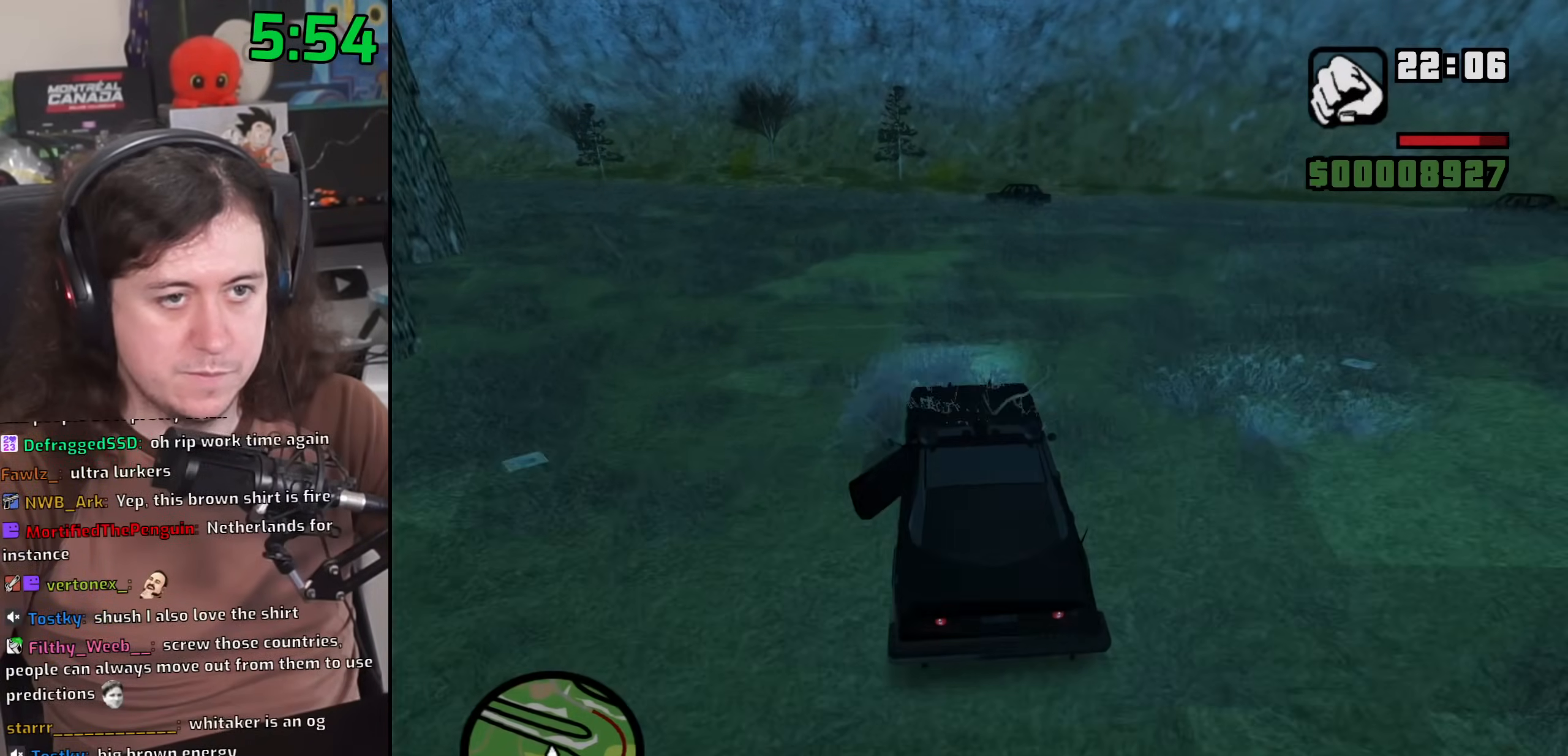
{"keys": ["space"], "mouse": [], "events": [[33, "d", "up"], [133, "w", "up"], [217, "space", "down"], [233, "d", "down"], [483, "d", "up"]]}
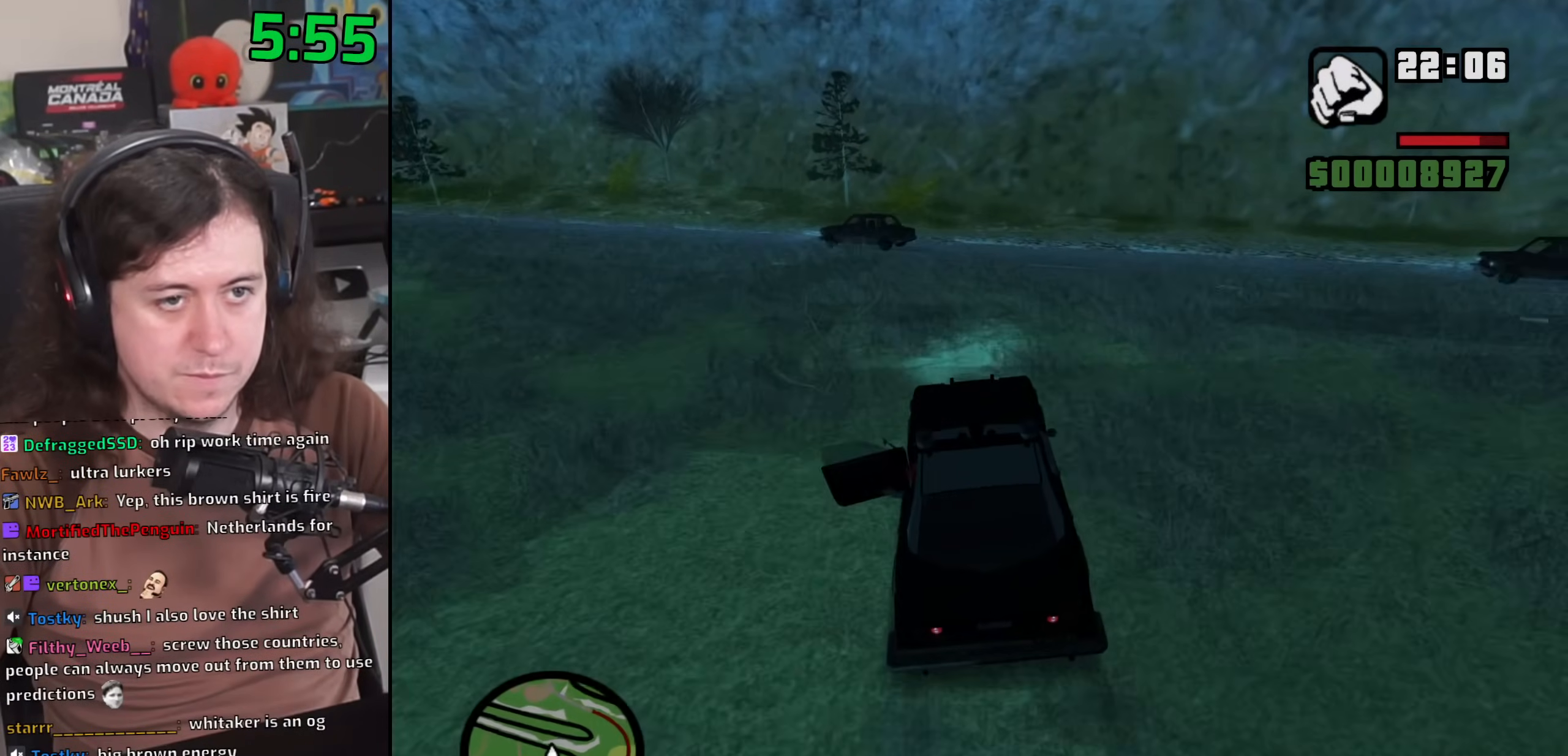
{"keys": ["a", "s", "space"], "mouse": [], "events": [[17, "s", "down"], [50, "a", "down"], [200, "a", "up"], [250, "d", "down"], [317, "a", "down"], [317, "d", "up"]]}
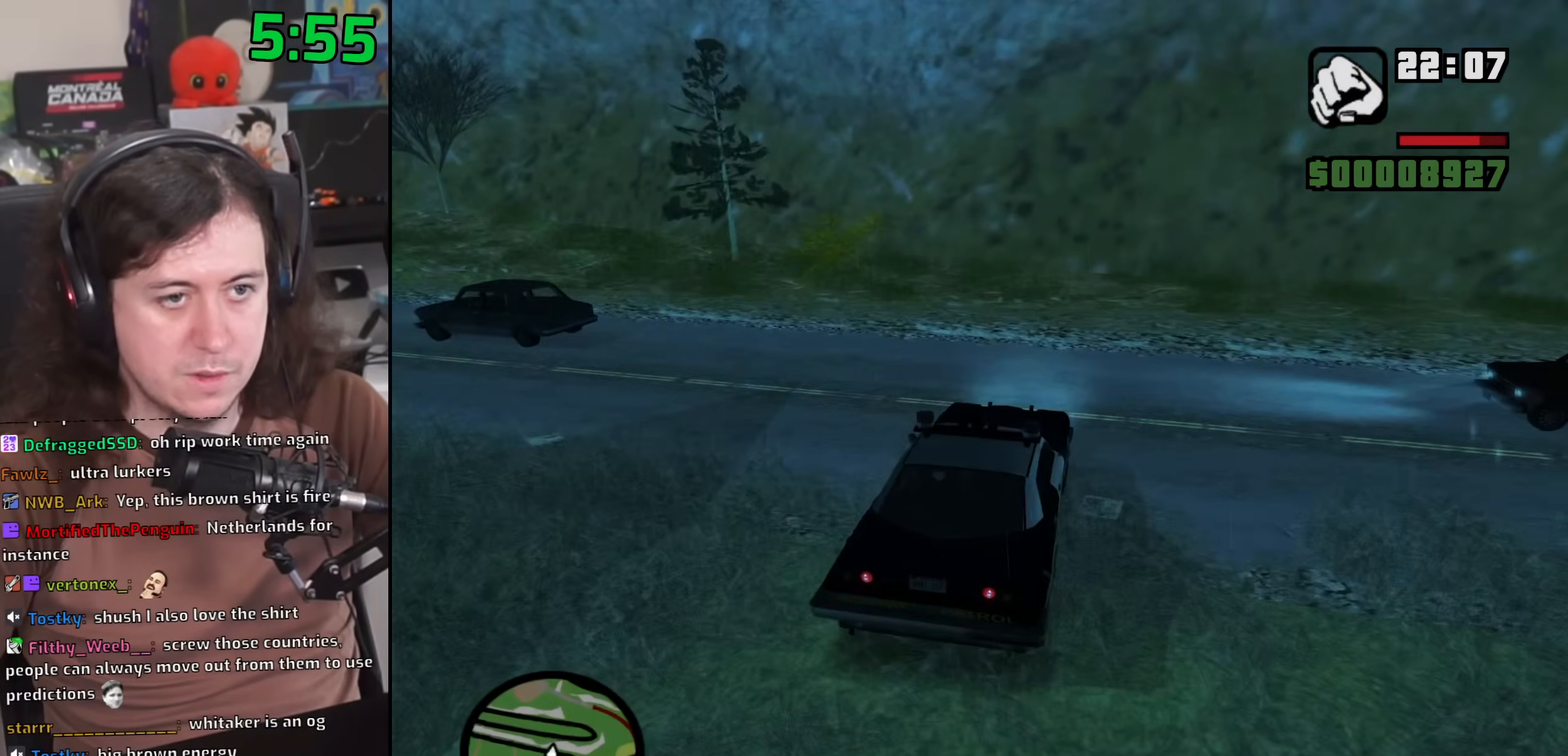
{"keys": ["d", "s", "space"], "mouse": [], "events": [[333, "d", "down"], [350, "a", "up"]]}
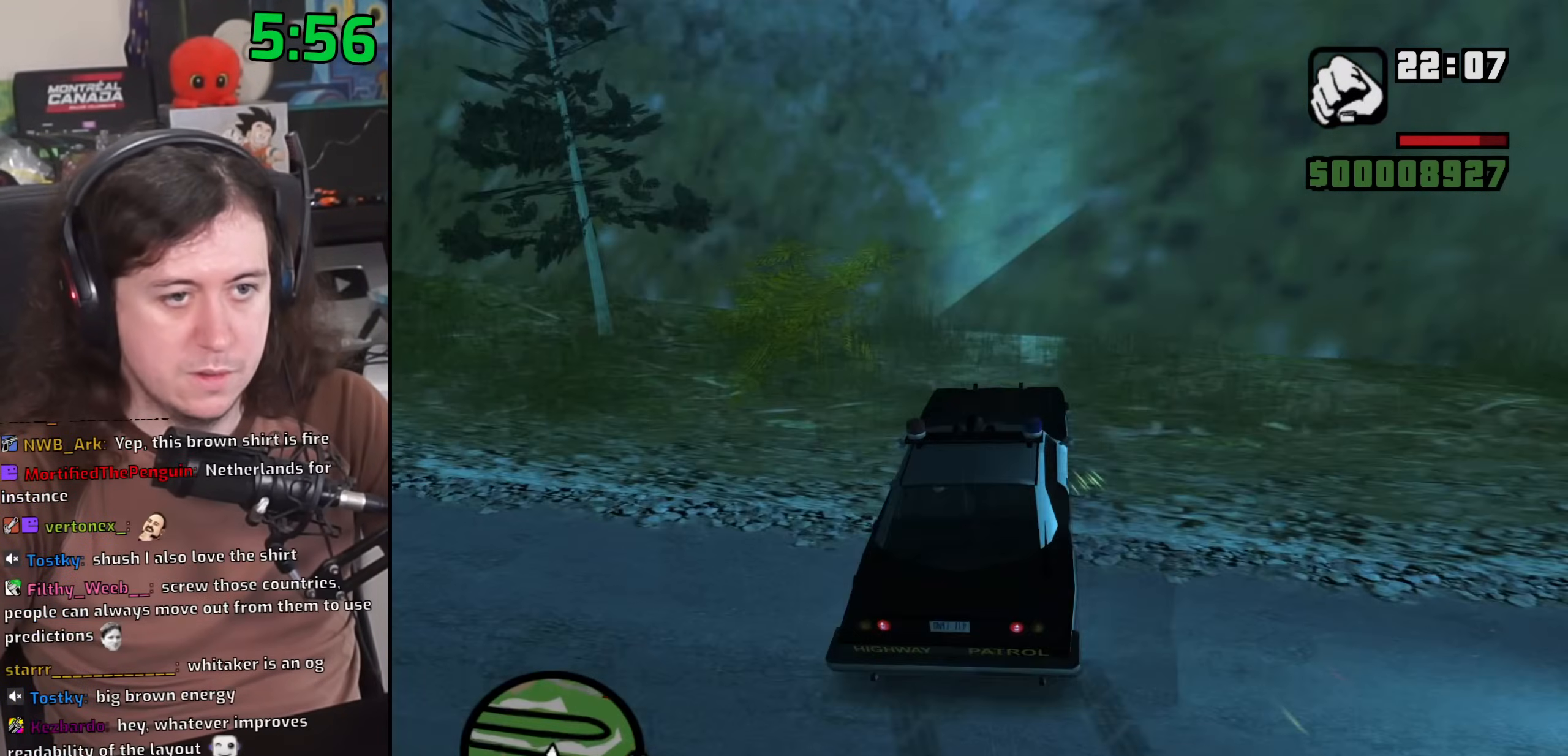
{"keys": ["f", "s"], "mouse": [], "events": [[317, "d", "up"], [350, "space", "up"], [400, "f", "down"]]}
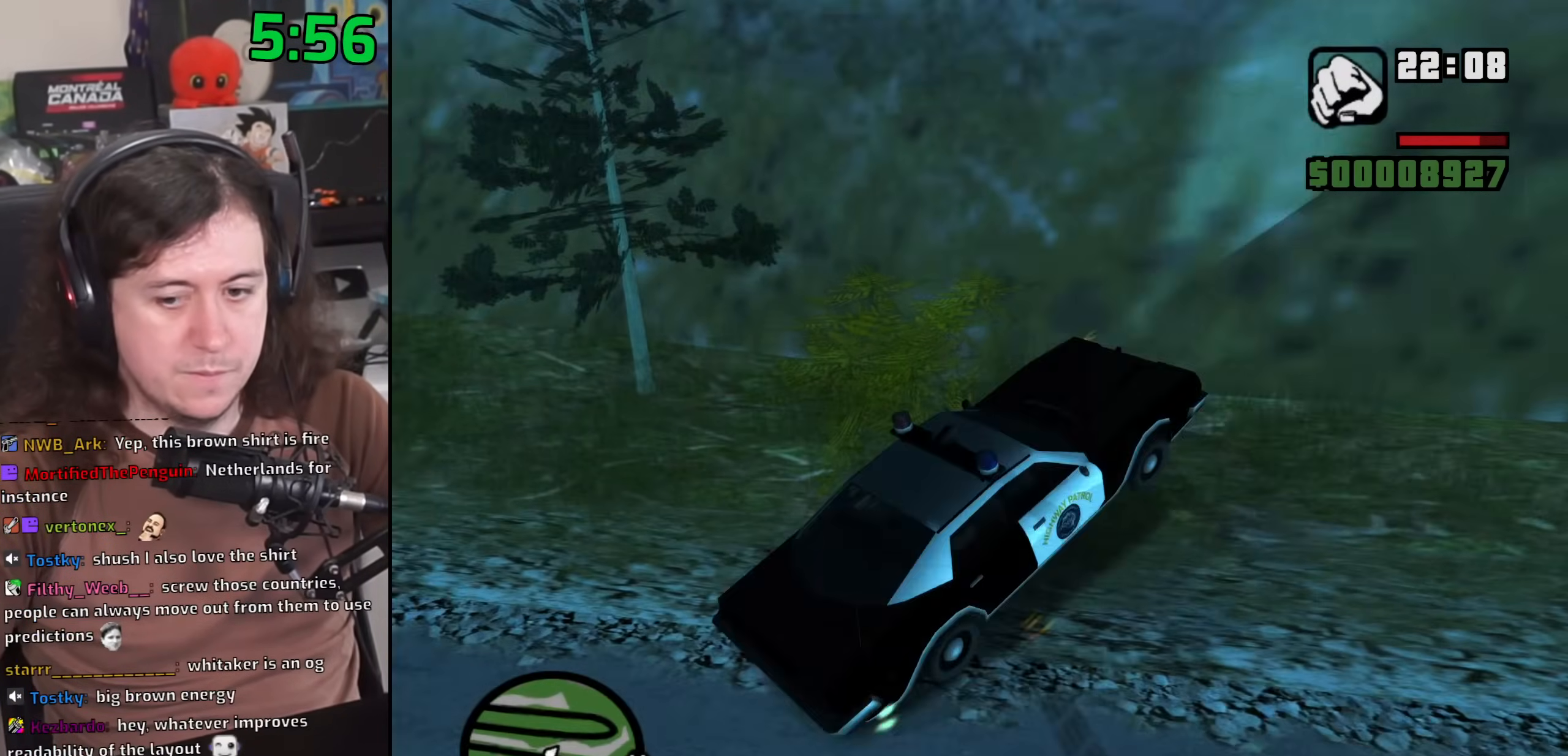
{"keys": ["f"], "mouse": [], "events": [[33, "s", "up"], [417, "f", "up"], [500, "f", "down"]]}
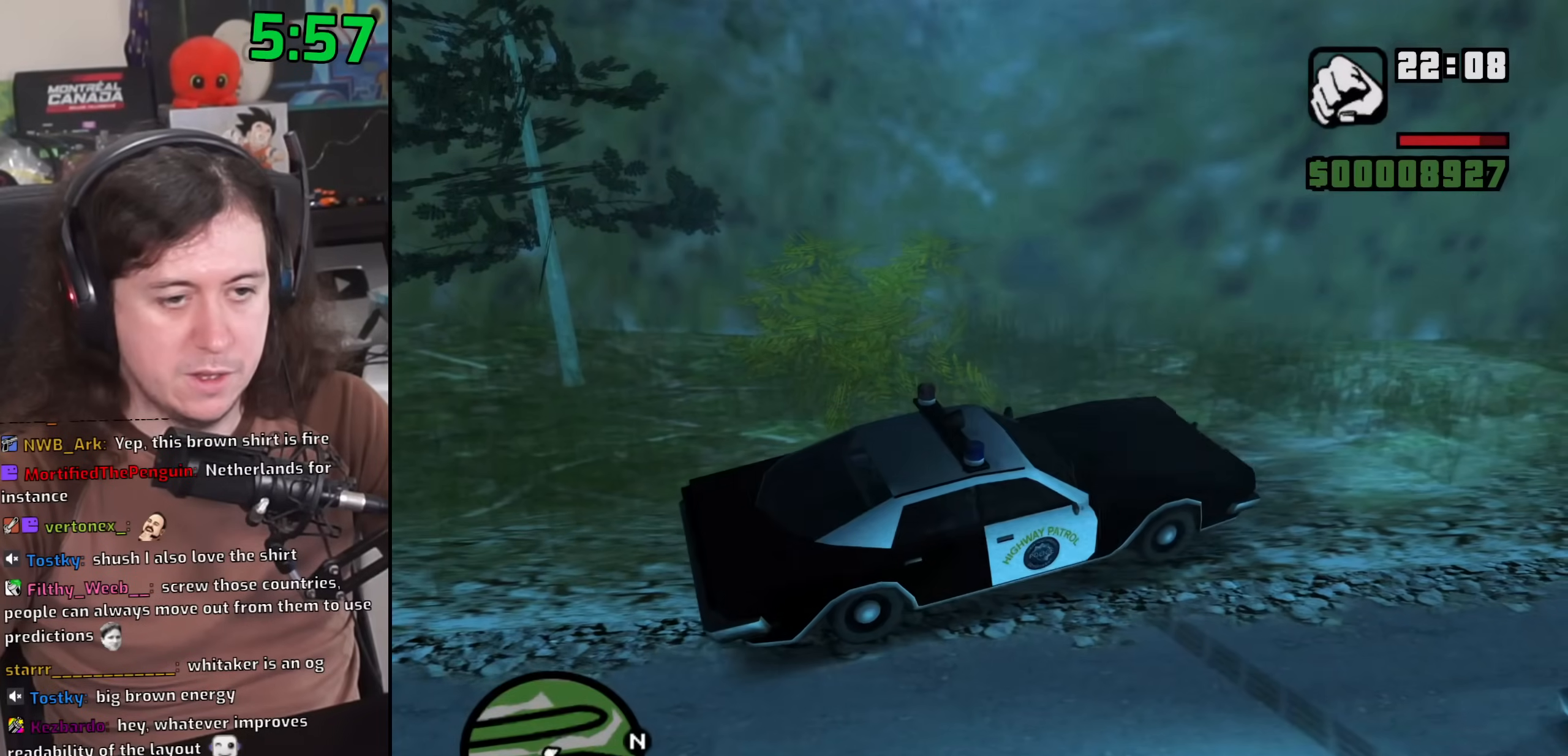
{"keys": ["w"], "mouse": [], "events": [[83, "f", "up"], [167, "f", "down"], [267, "f", "up"], [300, "w", "down"]]}
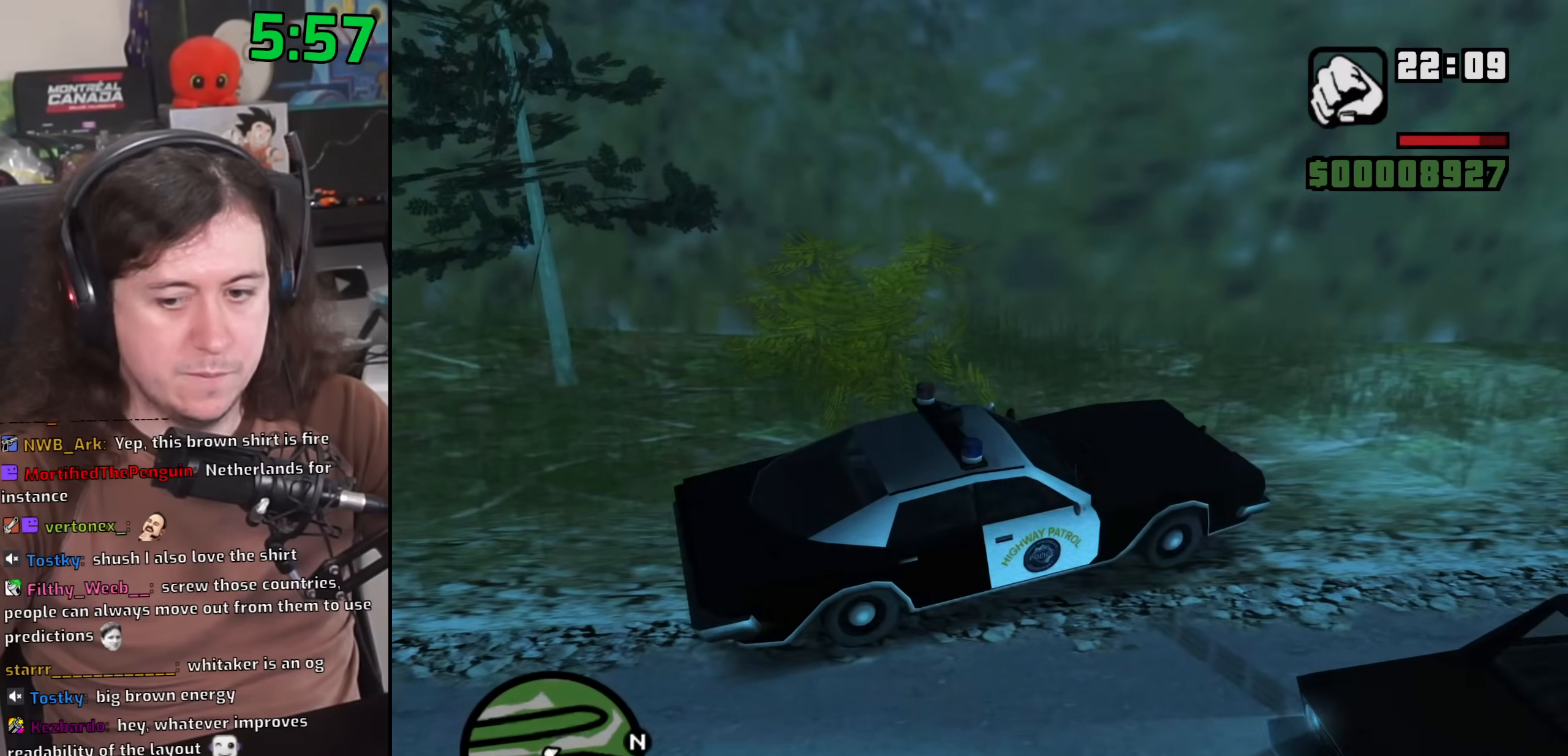
{"keys": ["4", "w"], "mouse": [], "events": [[50, "4", "down"], [50, "mouse_left", "down"], [133, "4", "up"], [217, "4", "down"], [250, "mouse_left", "up"], [333, "4", "up"], [417, "4", "down"]]}
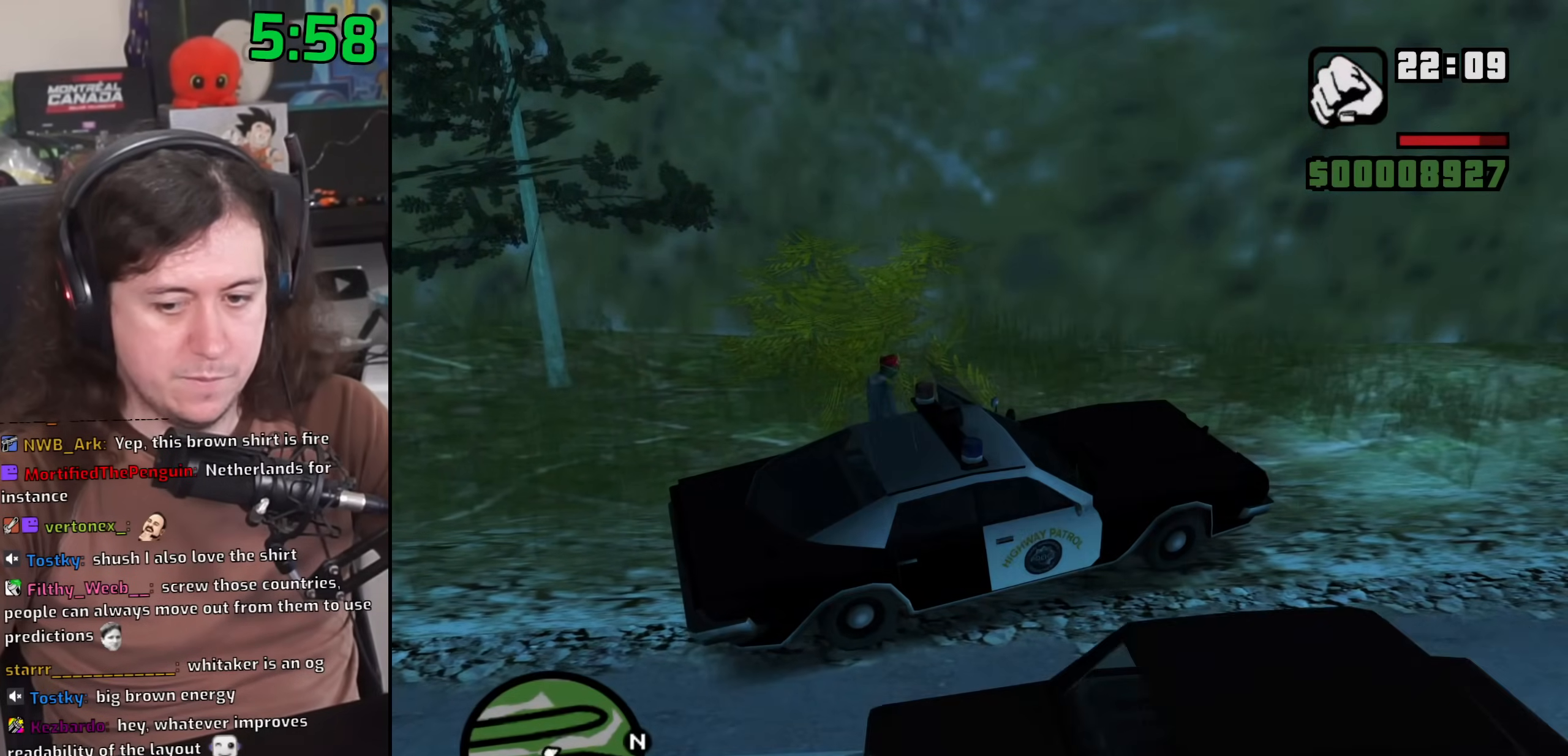
{"keys": ["4", "w"], "mouse": [], "events": [[33, "4", "up"], [100, "4", "down"], [200, "4", "up"], [283, "4", "down"], [383, "4", "up"], [450, "4", "down"]]}
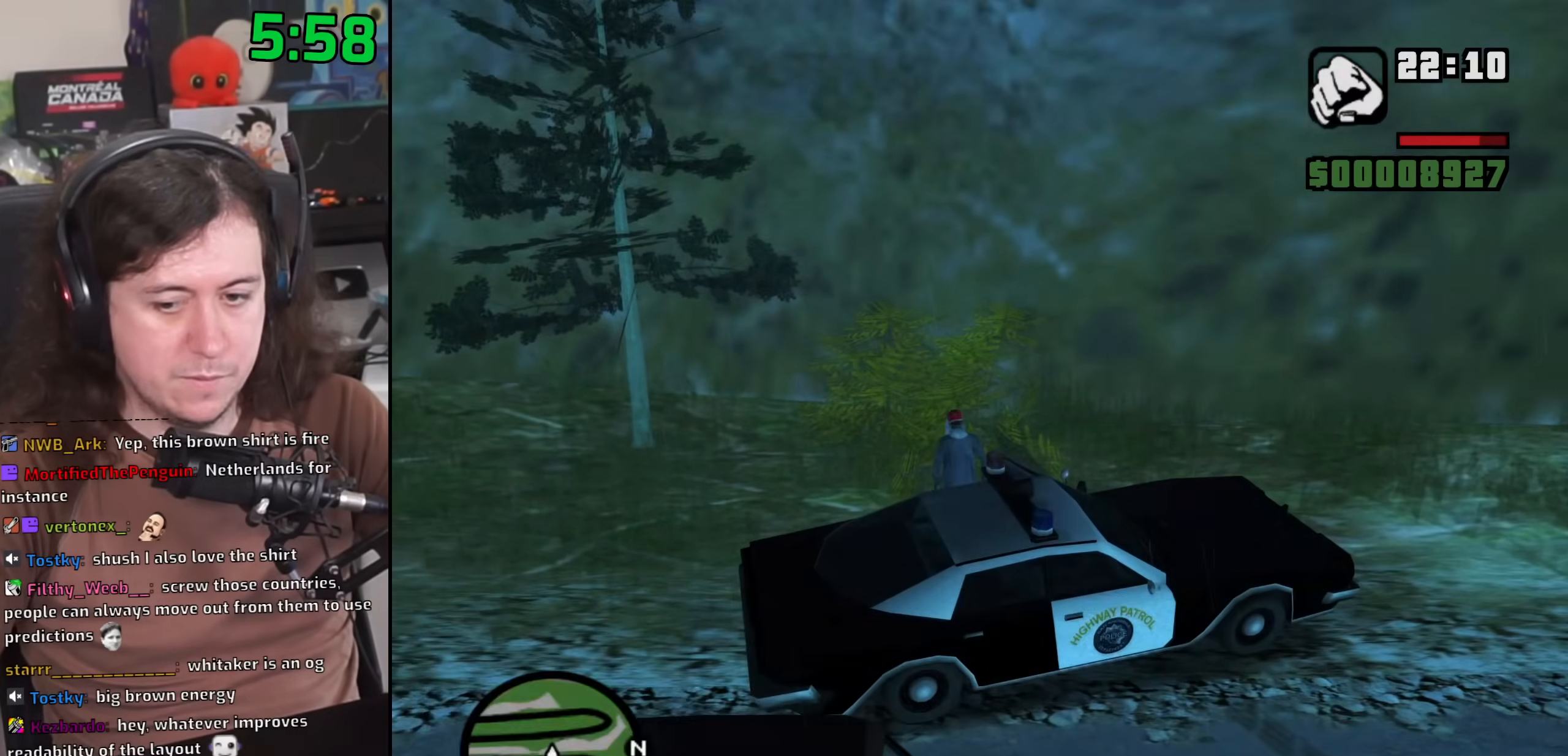
{"keys": ["f", "w"], "mouse": [], "events": [[67, "4", "up"], [117, "4", "down"], [250, "4", "up"], [283, "f", "down"]]}
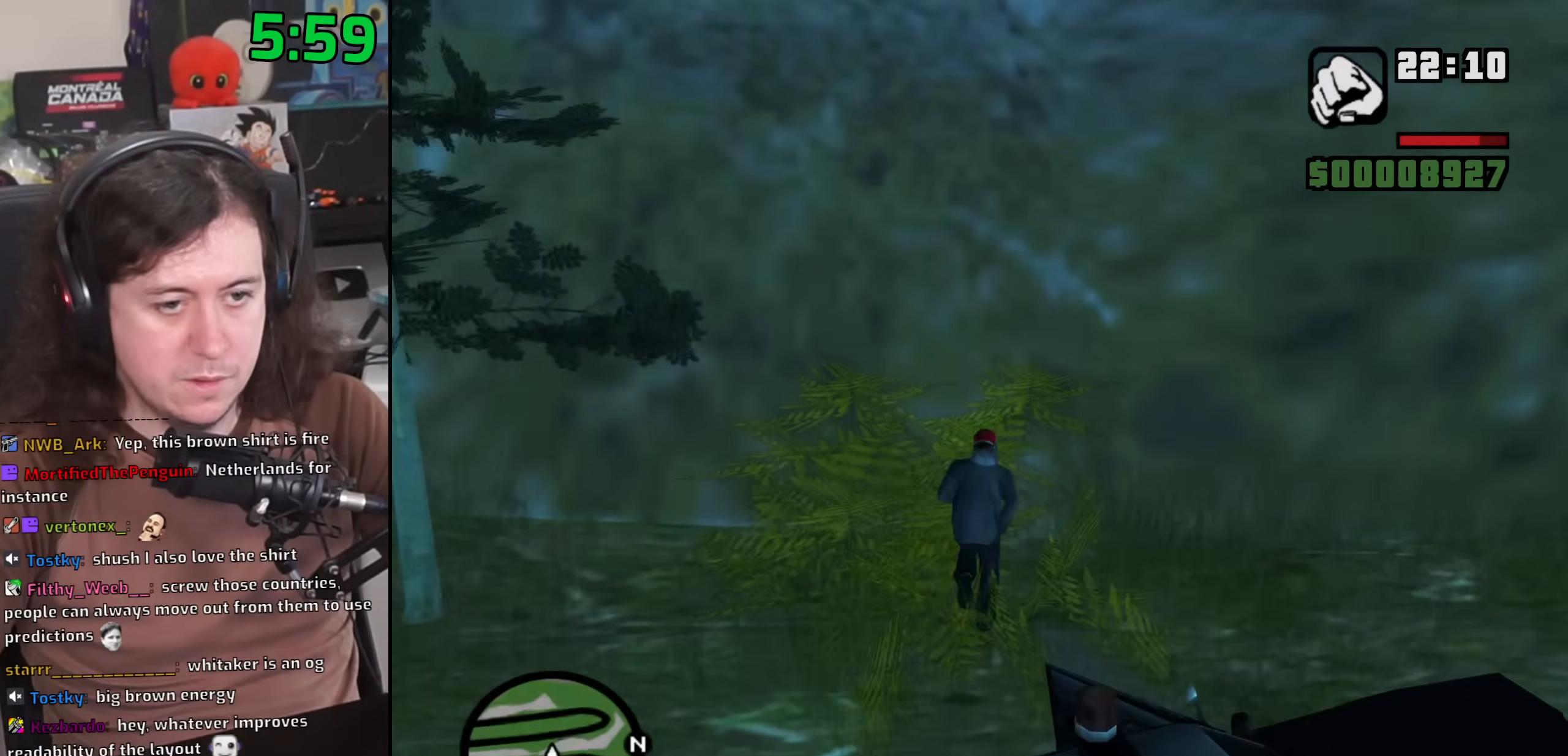
{"keys": ["f", "w"], "mouse": [], "events": []}
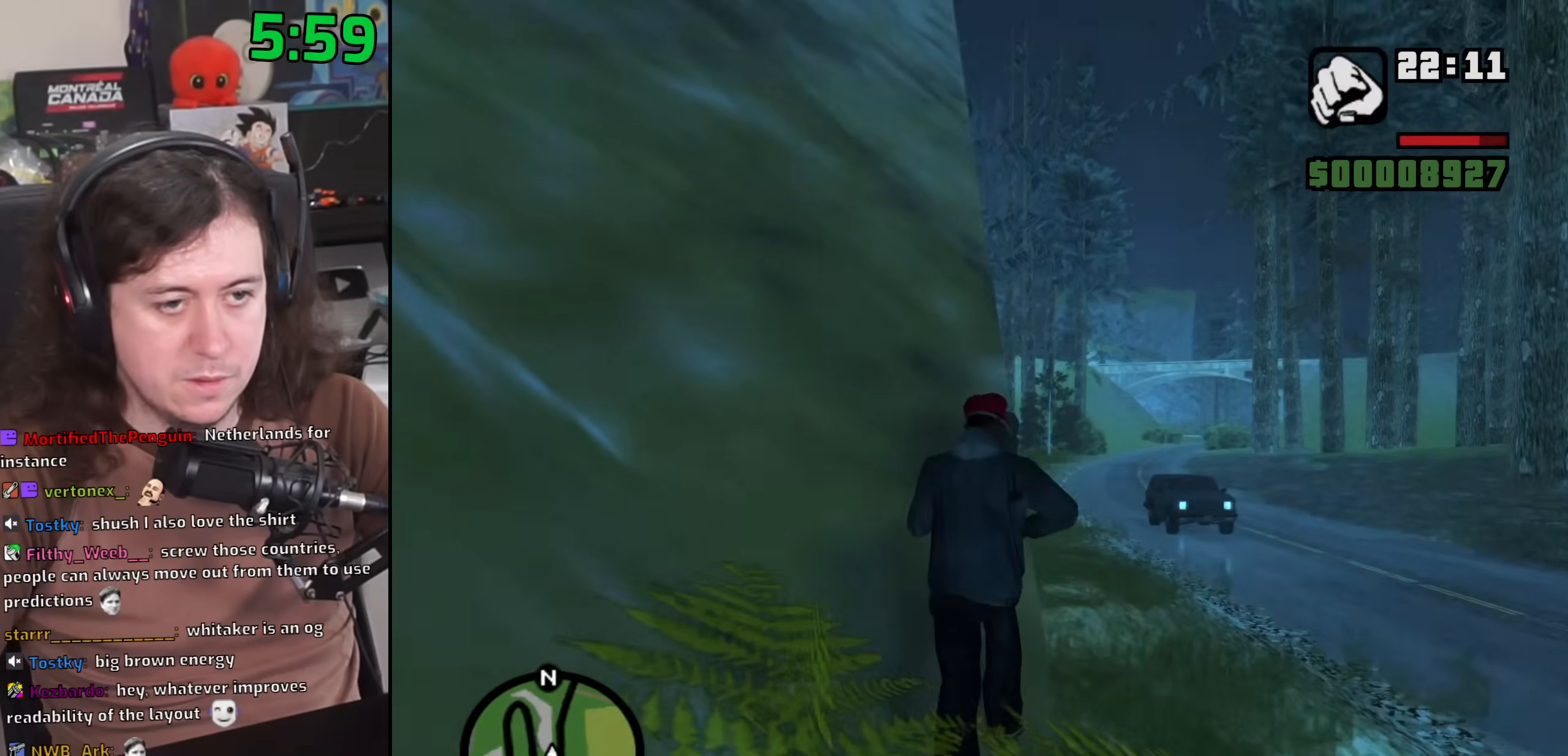
{"keys": ["f", "w"], "mouse": [], "events": []}
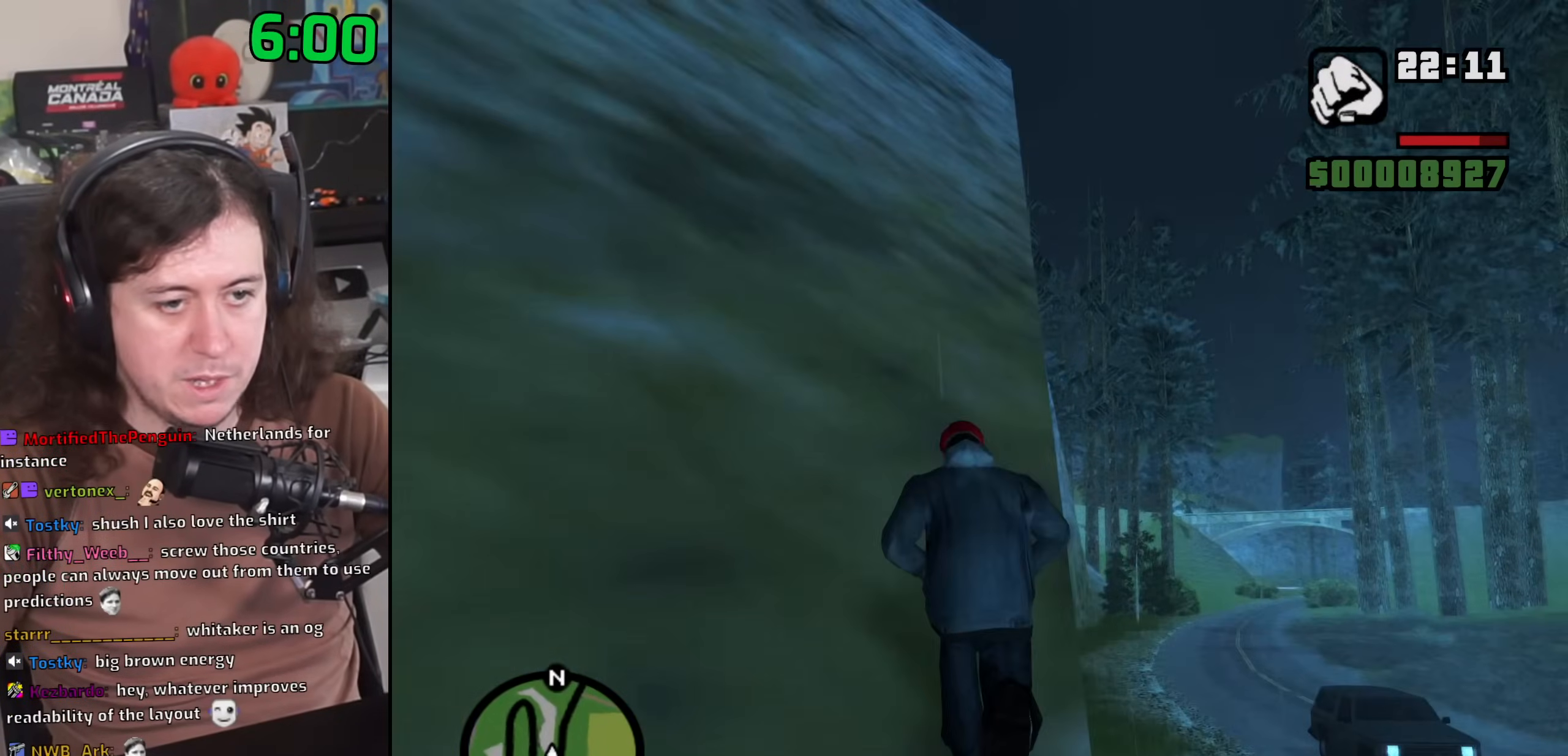
{"keys": ["f", "w"], "mouse": [], "events": []}
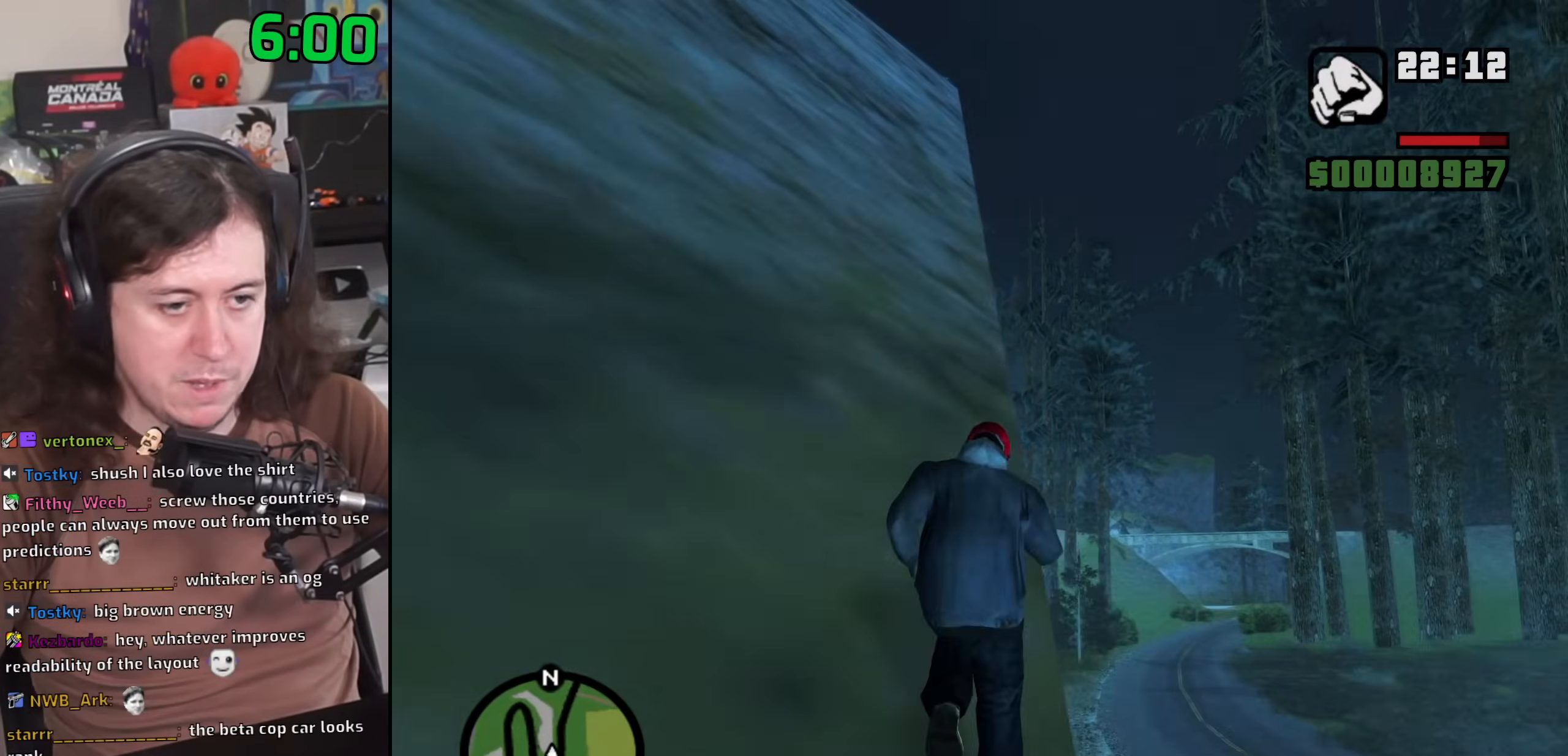
{"keys": ["w"], "mouse": [], "events": [[500, "f", "up"]]}
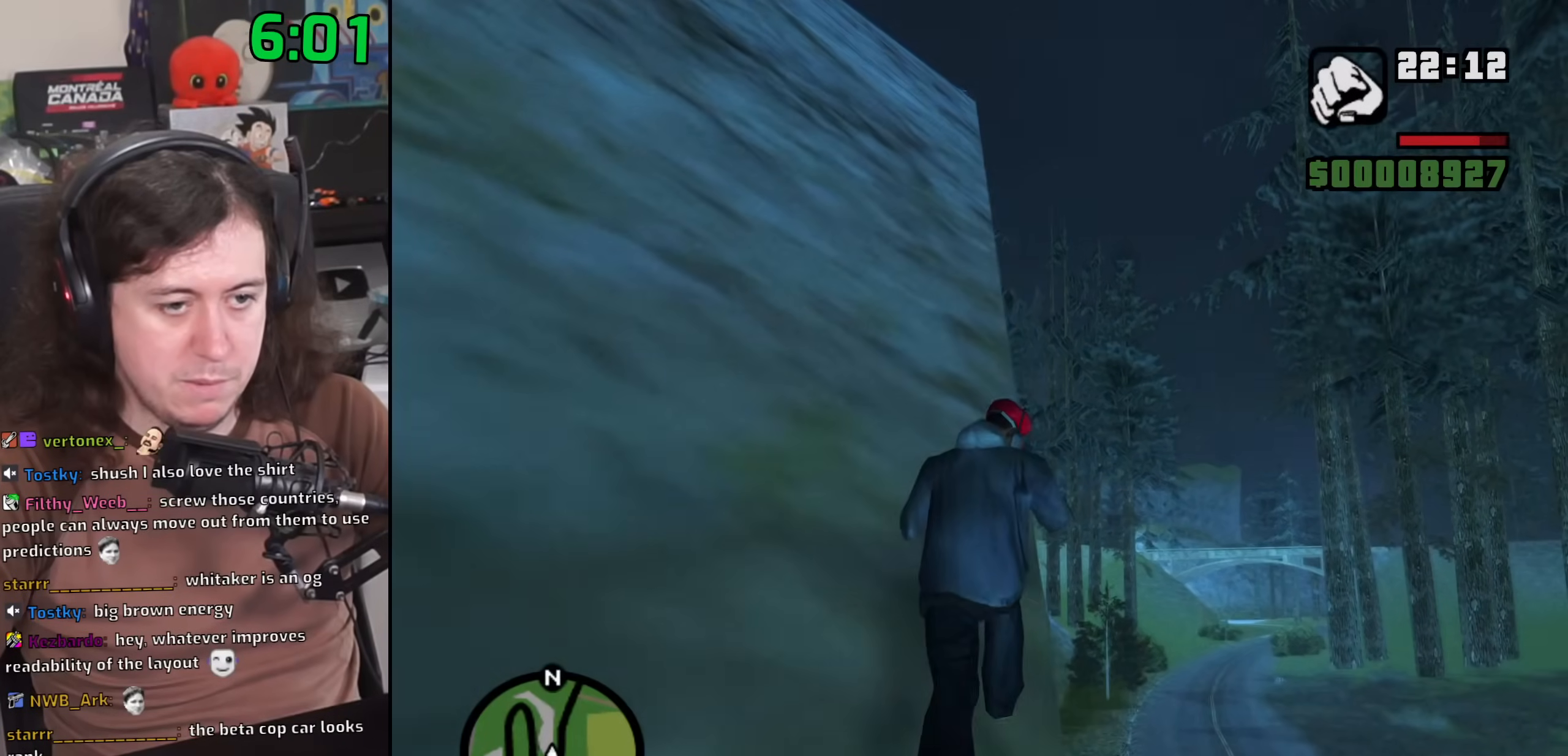
{"keys": ["space", "w"], "mouse": [], "events": [[200, "space", "down"], [317, "space", "up"], [417, "space", "down"]]}
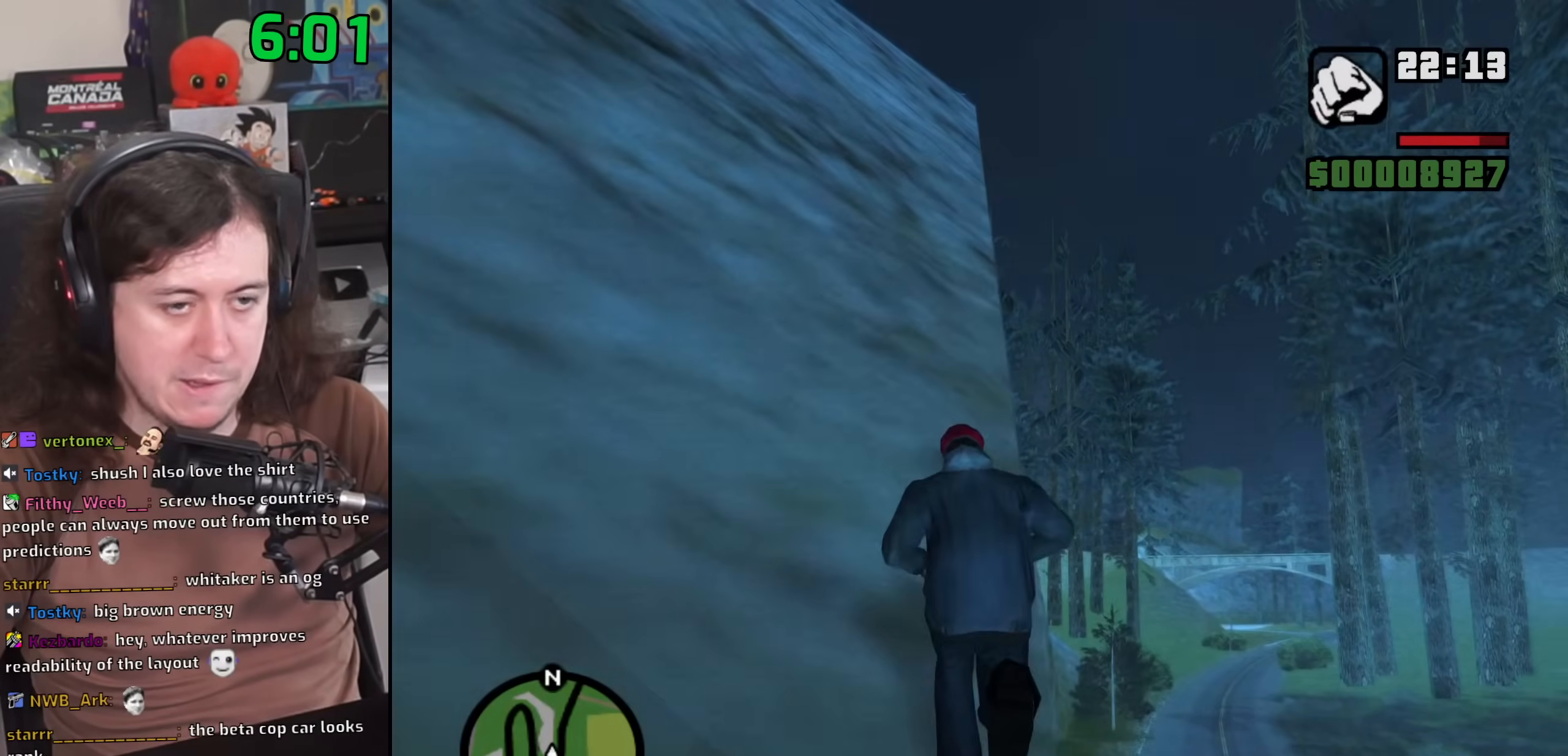
{"keys": ["w"], "mouse": [], "events": [[50, "space", "up"], [150, "space", "down"], [250, "space", "up"], [367, "space", "down"], [450, "space", "up"]]}
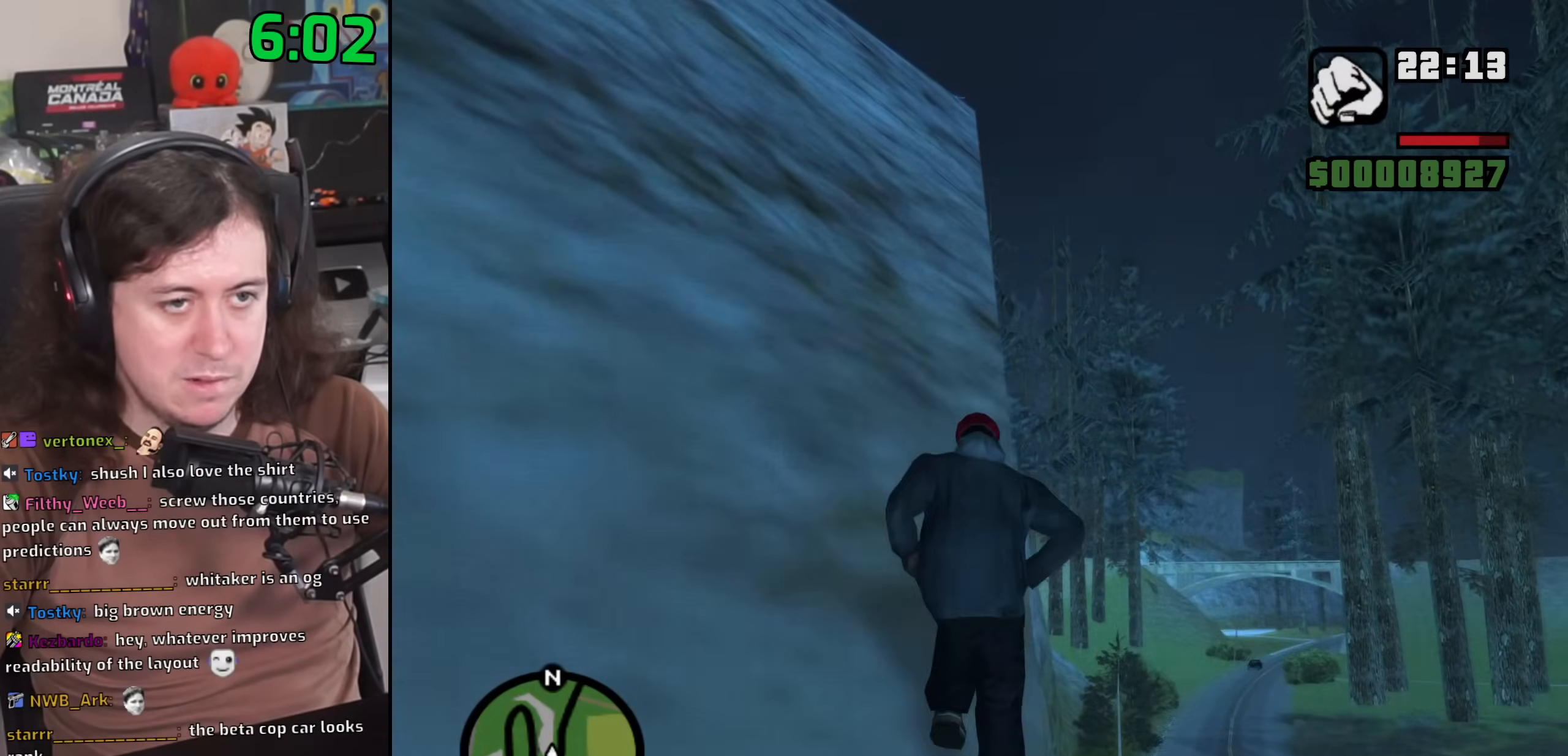
{"keys": ["space", "w"], "mouse": [], "events": [[50, "space", "down"], [150, "space", "up"], [250, "space", "down"], [333, "space", "up"], [450, "space", "down"]]}
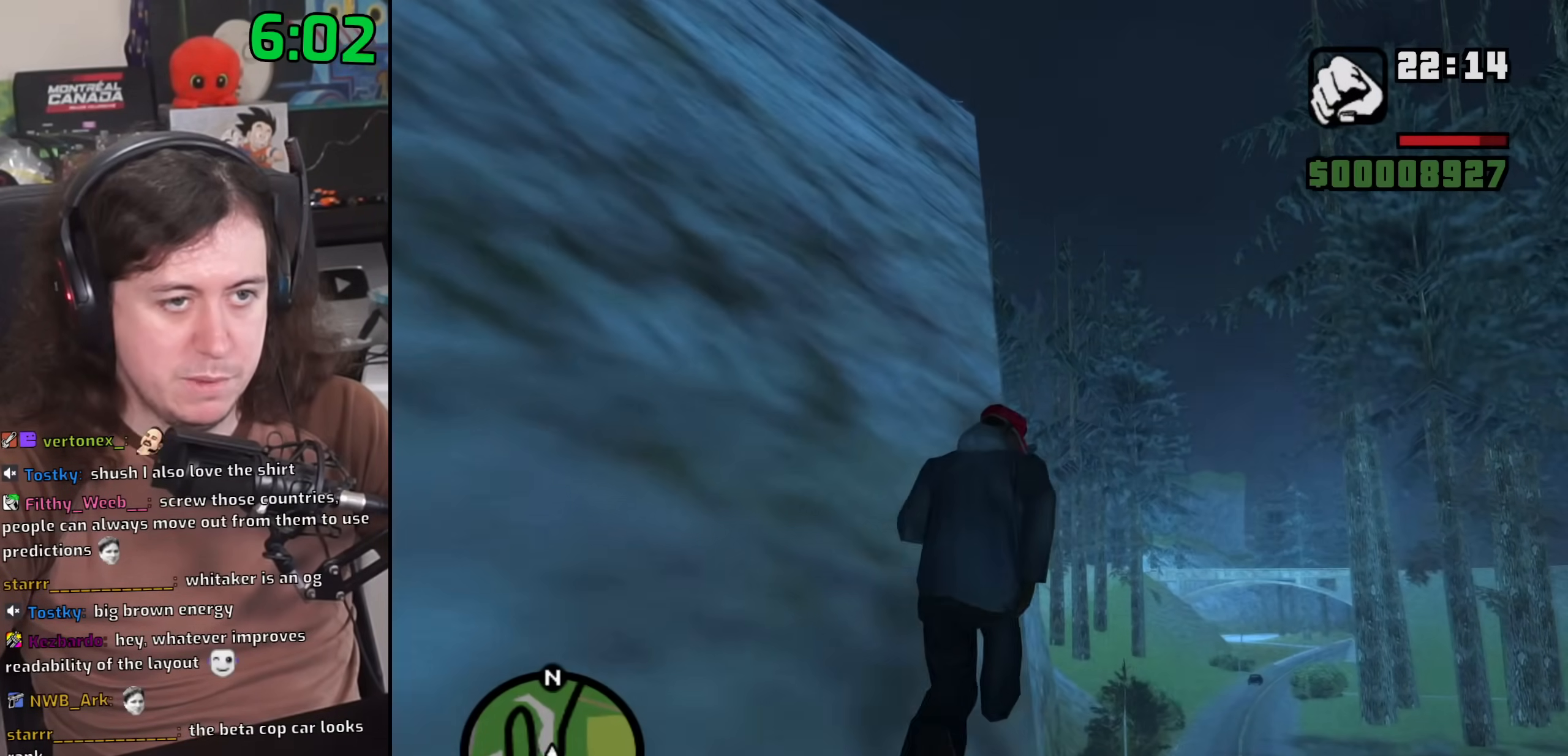
{"keys": ["w"], "mouse": [], "events": [[33, "space", "up"], [133, "space", "down"], [217, "space", "up"], [317, "space", "down"], [417, "space", "up"]]}
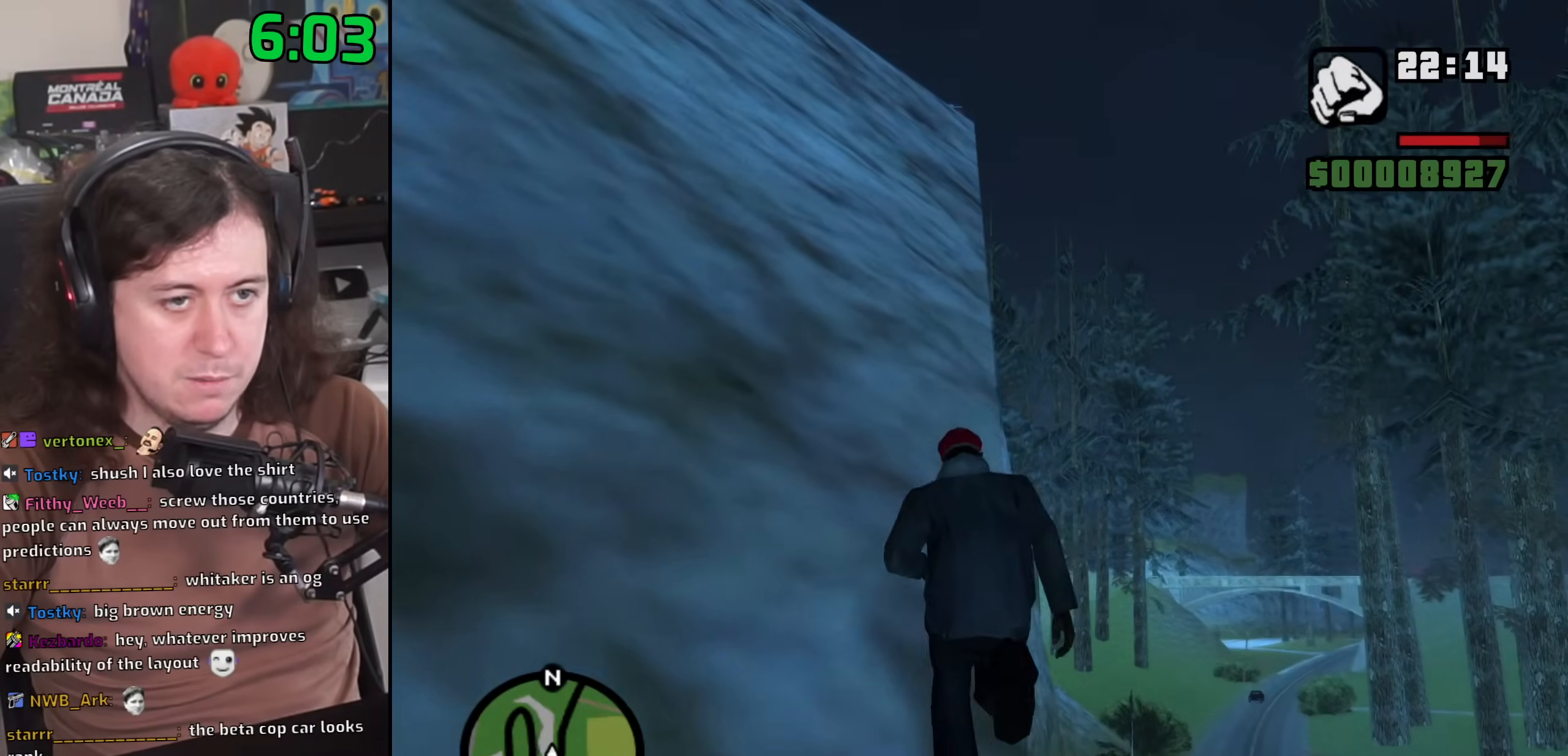
{"keys": ["space", "w"], "mouse": [], "events": [[17, "space", "down"], [100, "space", "up"], [183, "mouse_wheel", "down"], [217, "space", "down"], [300, "space", "up"], [317, "mouse_wheel", "up"], [433, "space", "down"]]}
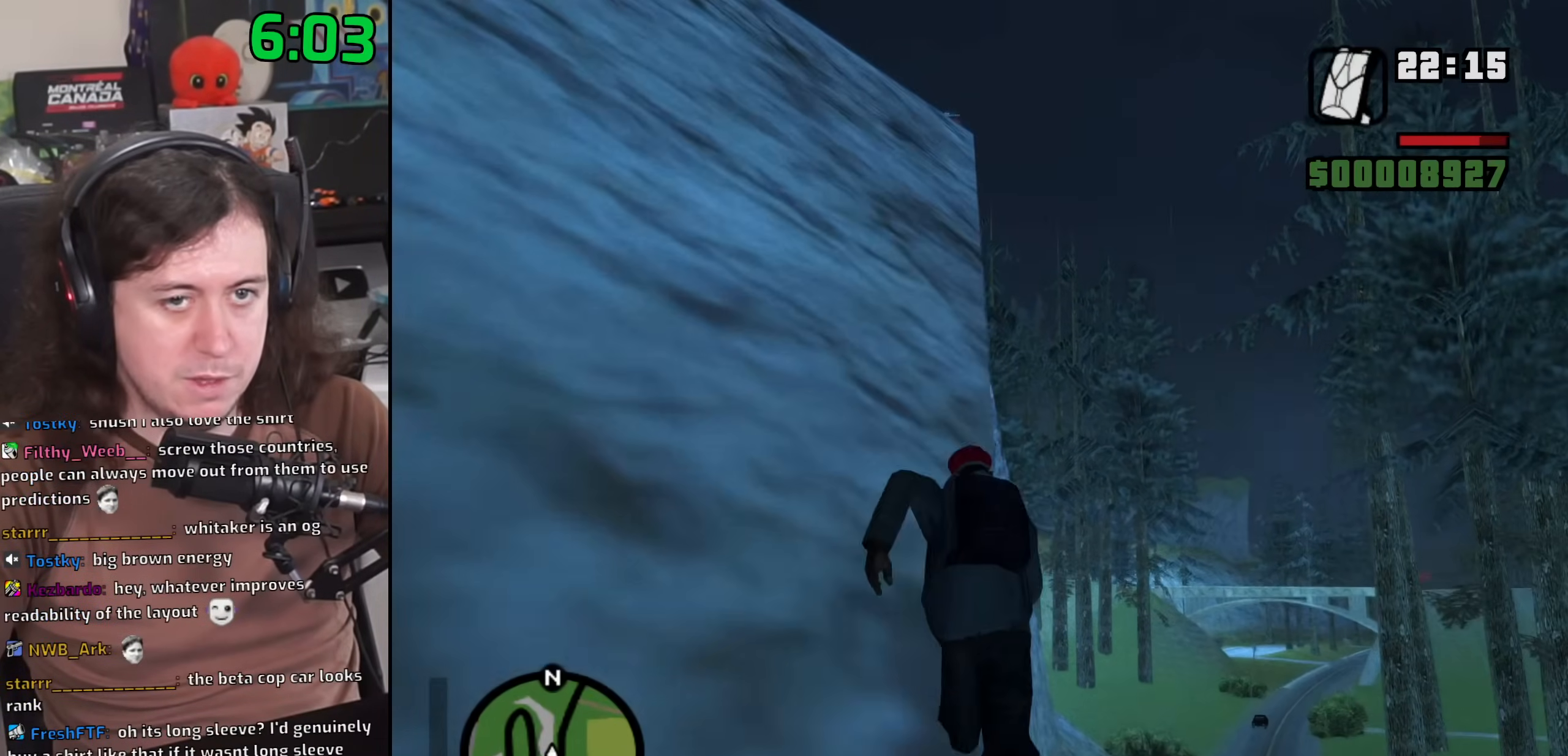
{"keys": ["w"], "mouse": [], "events": [[17, "space", "up"], [133, "space", "down"], [217, "space", "up"], [317, "space", "down"], [417, "space", "up"]]}
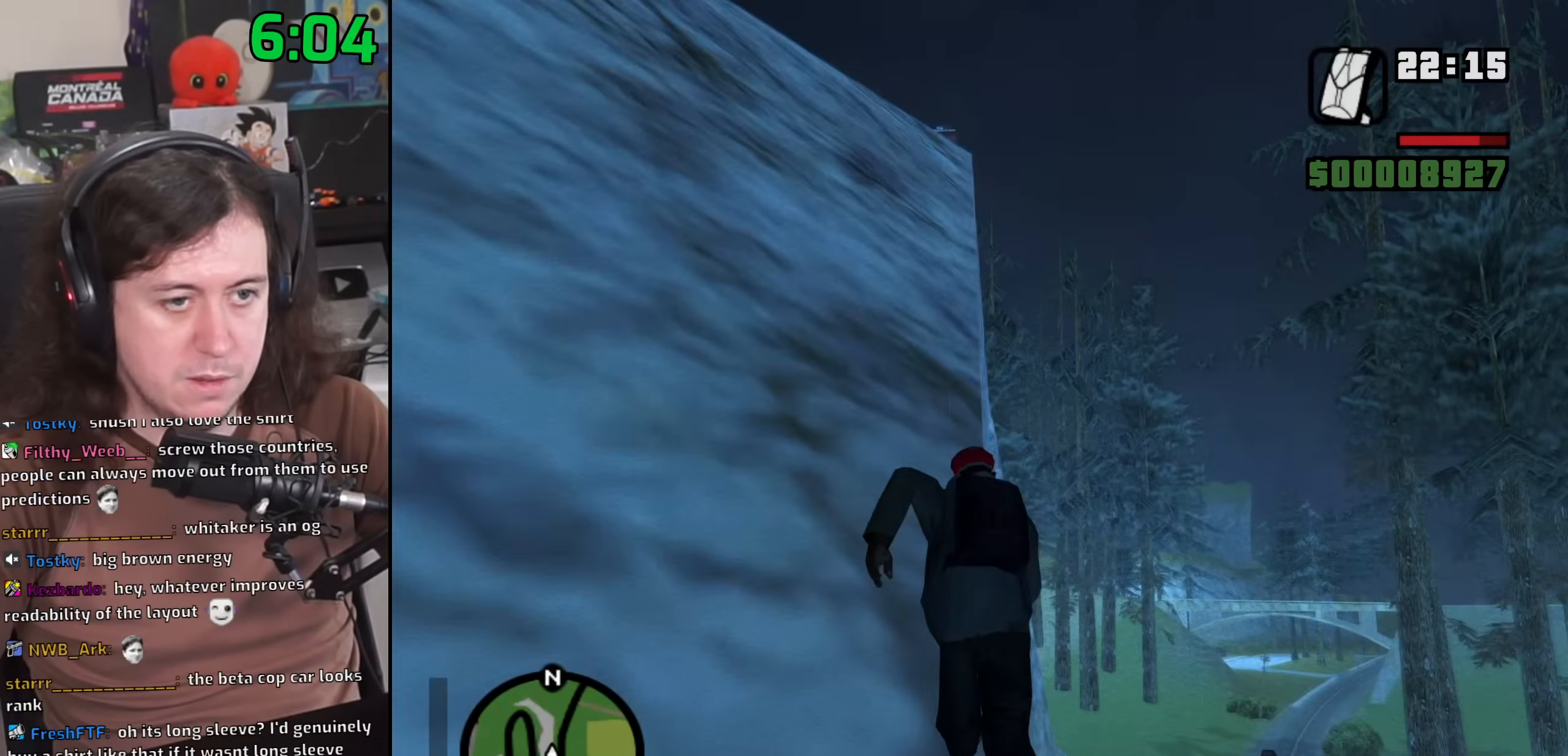
{"keys": ["space", "w"], "mouse": [], "events": [[17, "space", "down"], [100, "space", "up"], [233, "space", "down"], [317, "space", "up"], [433, "space", "down"]]}
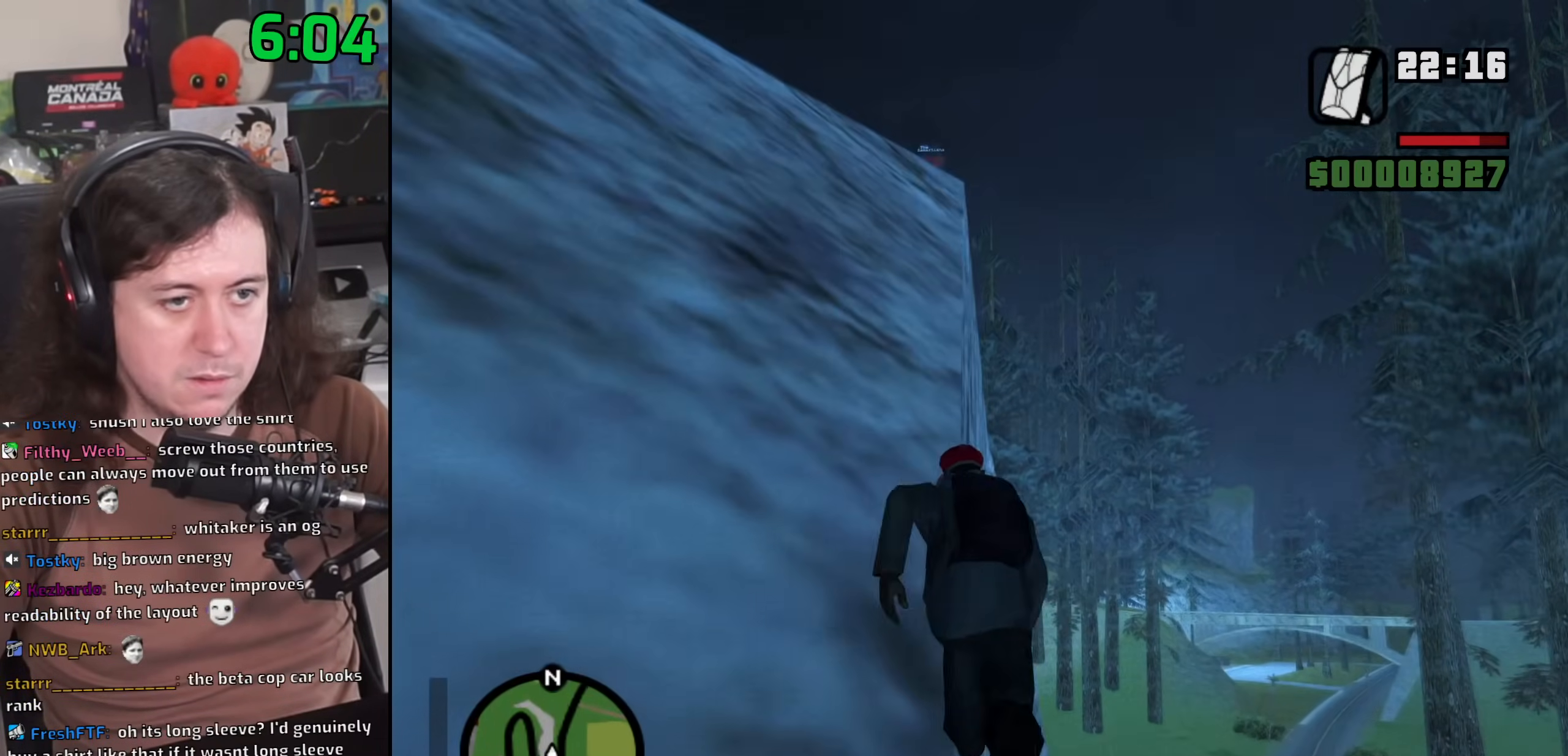
{"keys": ["w"], "mouse": [], "events": [[17, "space", "up"]]}
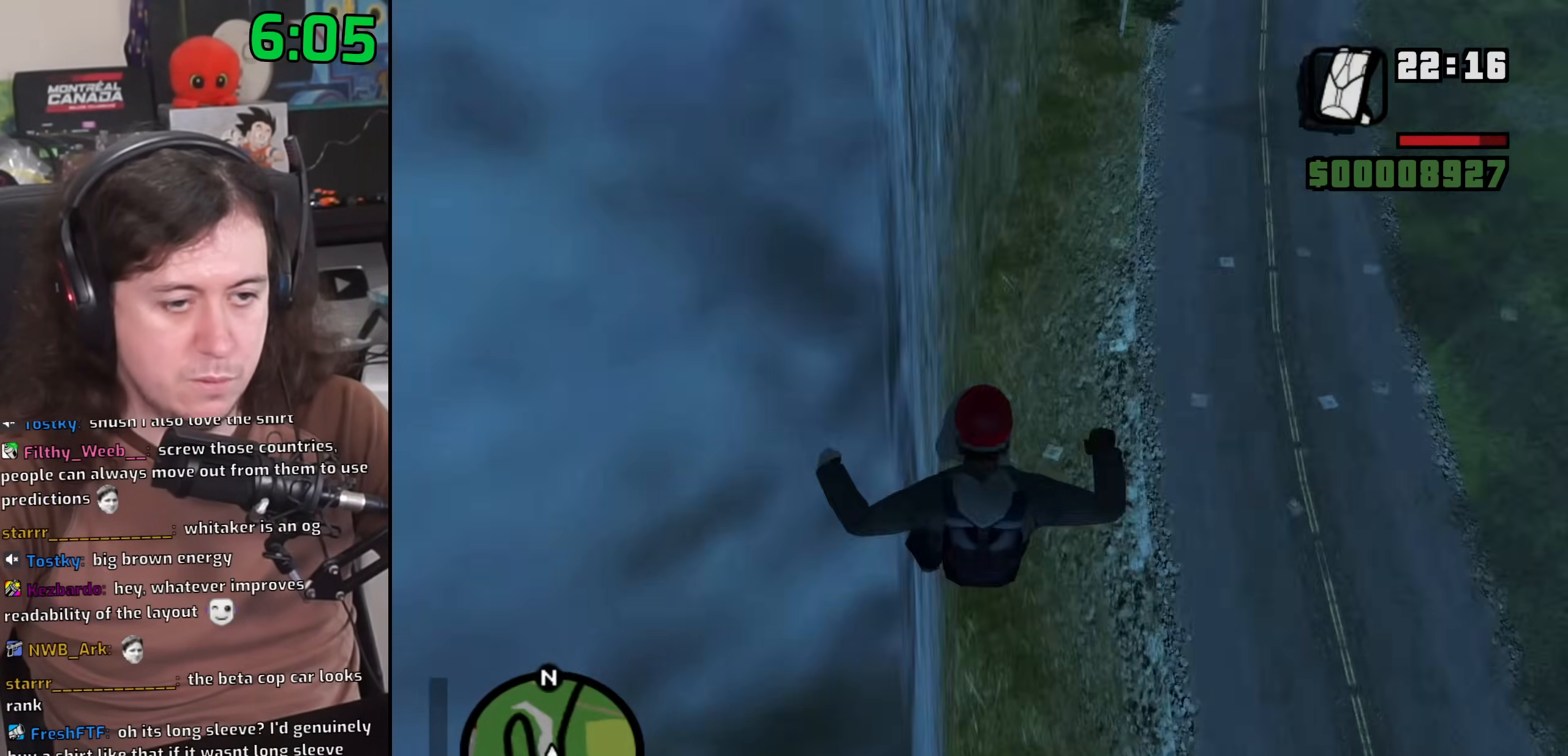
{"keys": ["w"], "mouse": [], "events": []}
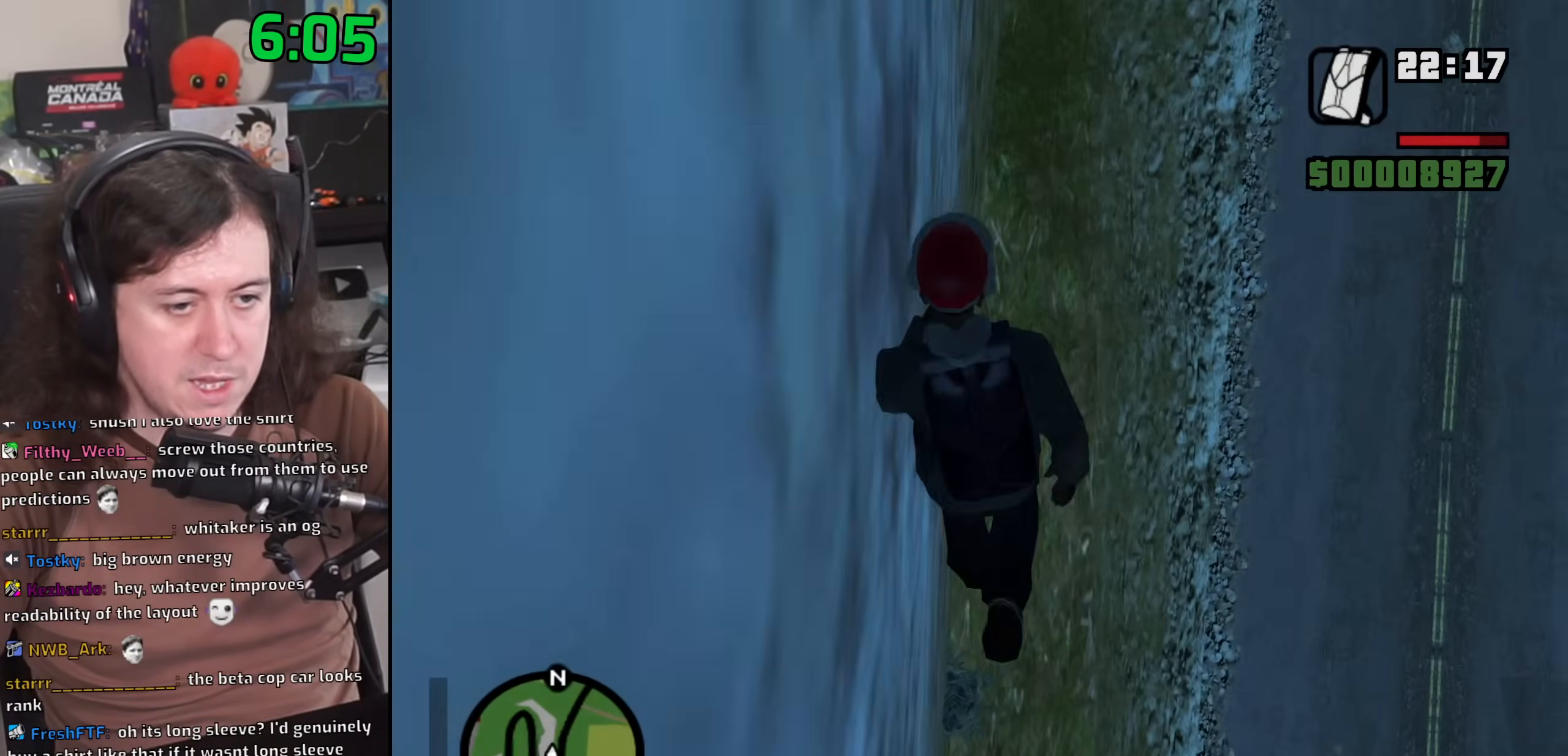
{"keys": ["w"], "mouse": [], "events": []}